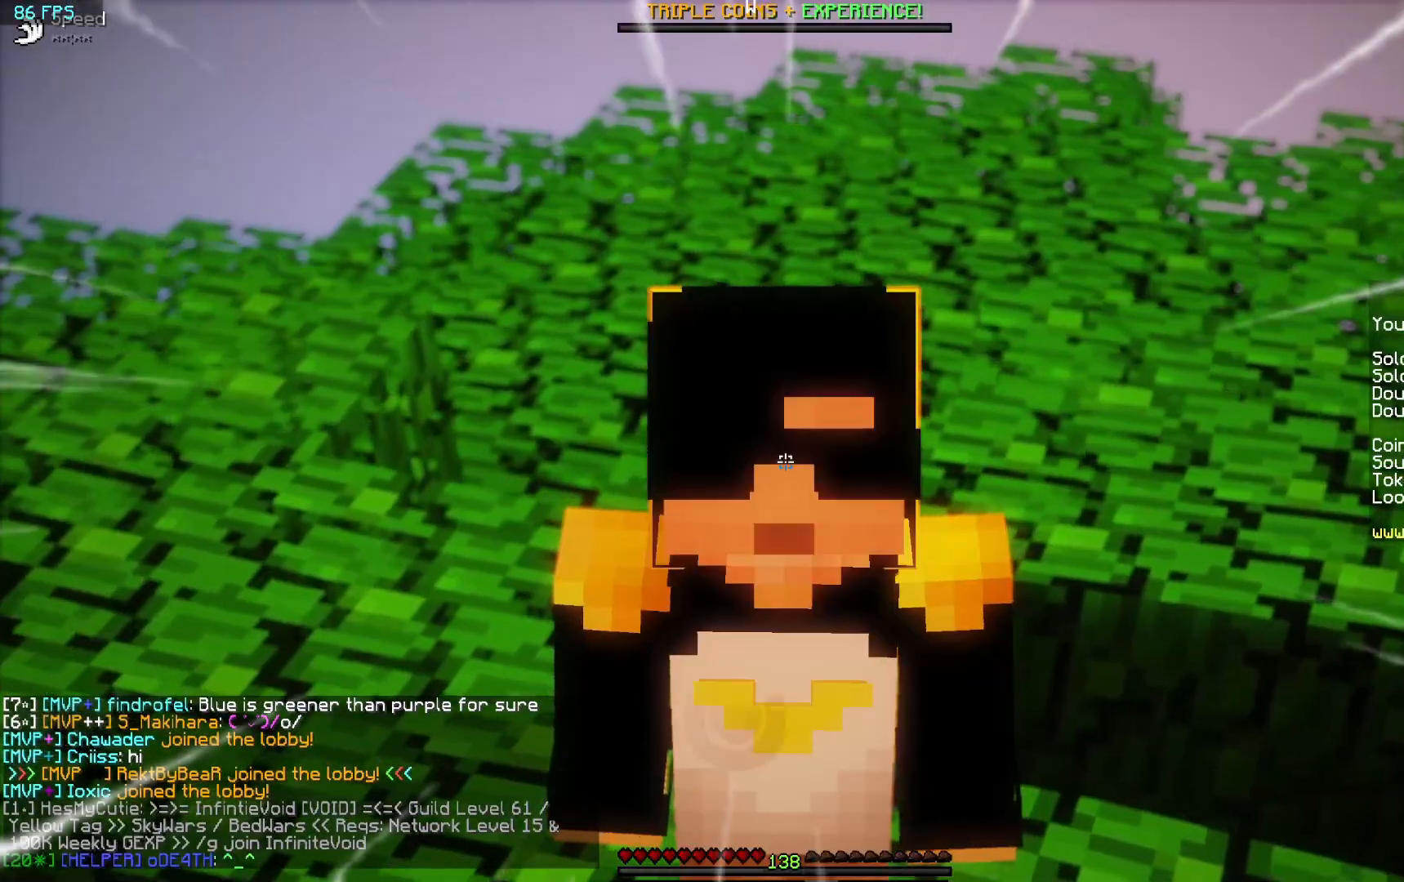
Gameplay with keyboard and mouse; each line is a JSON object with the keys and mouse buttons held at the frame after it. "events" lists presses ("down") and releases ("up") of "a", "d", "s", "w", "mouse_left" and "mouse_right" between this image and that frame as [ms after this image, input, new state], when the widget could be followed in between. "mouse_left", "mouse_right" = the "left", "right" buttons of the "mouse" list. No other keys are recorded. Fast repeated clicks can show as one long hold. Mouse movement is not recorded.
{"keys": [], "mouse": []}
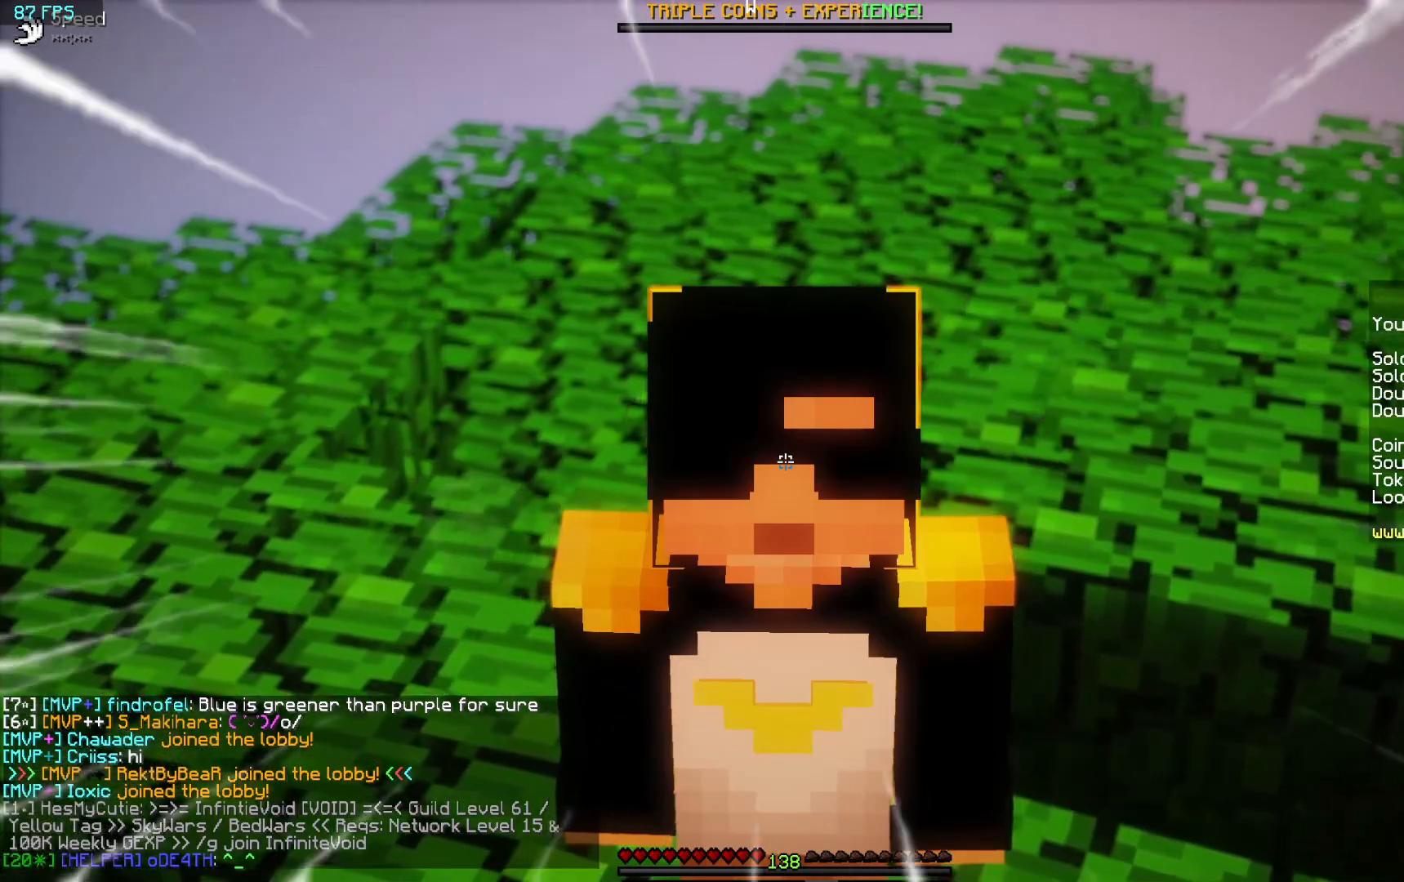
{"keys": [], "mouse": [], "events": []}
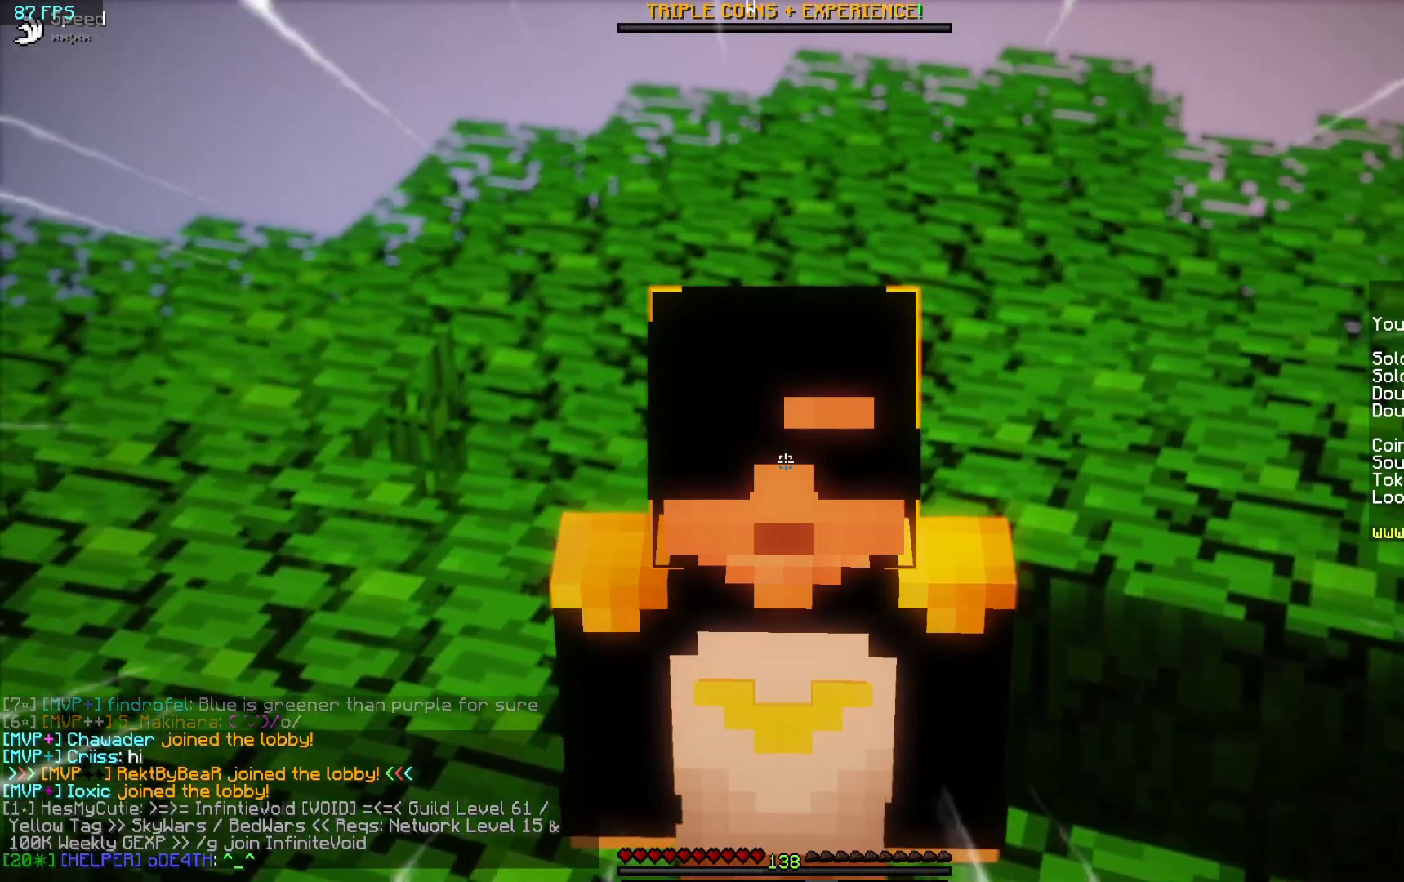
{"keys": [], "mouse": [], "events": []}
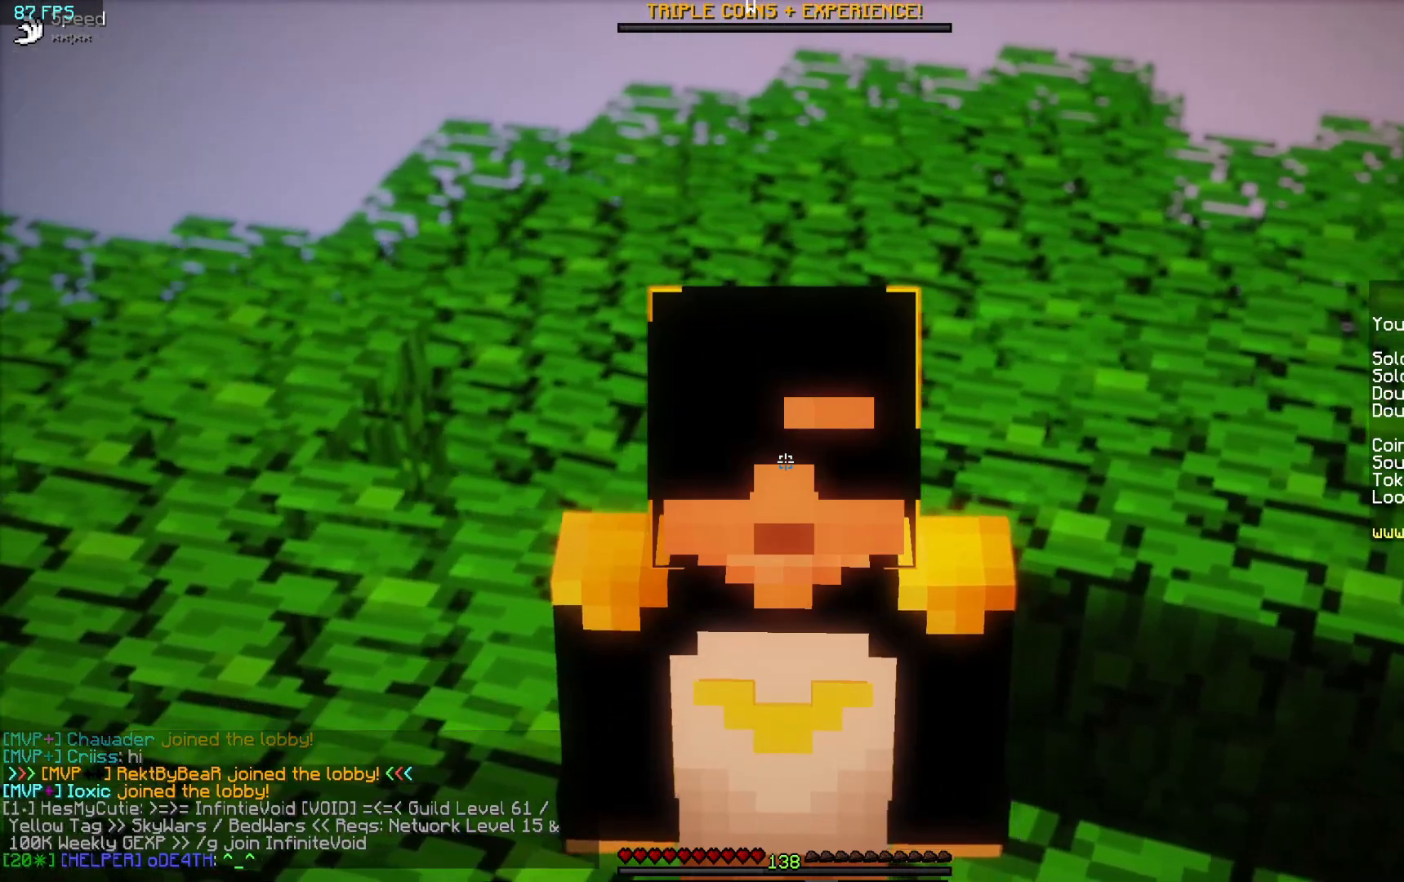
{"keys": [], "mouse": [], "events": []}
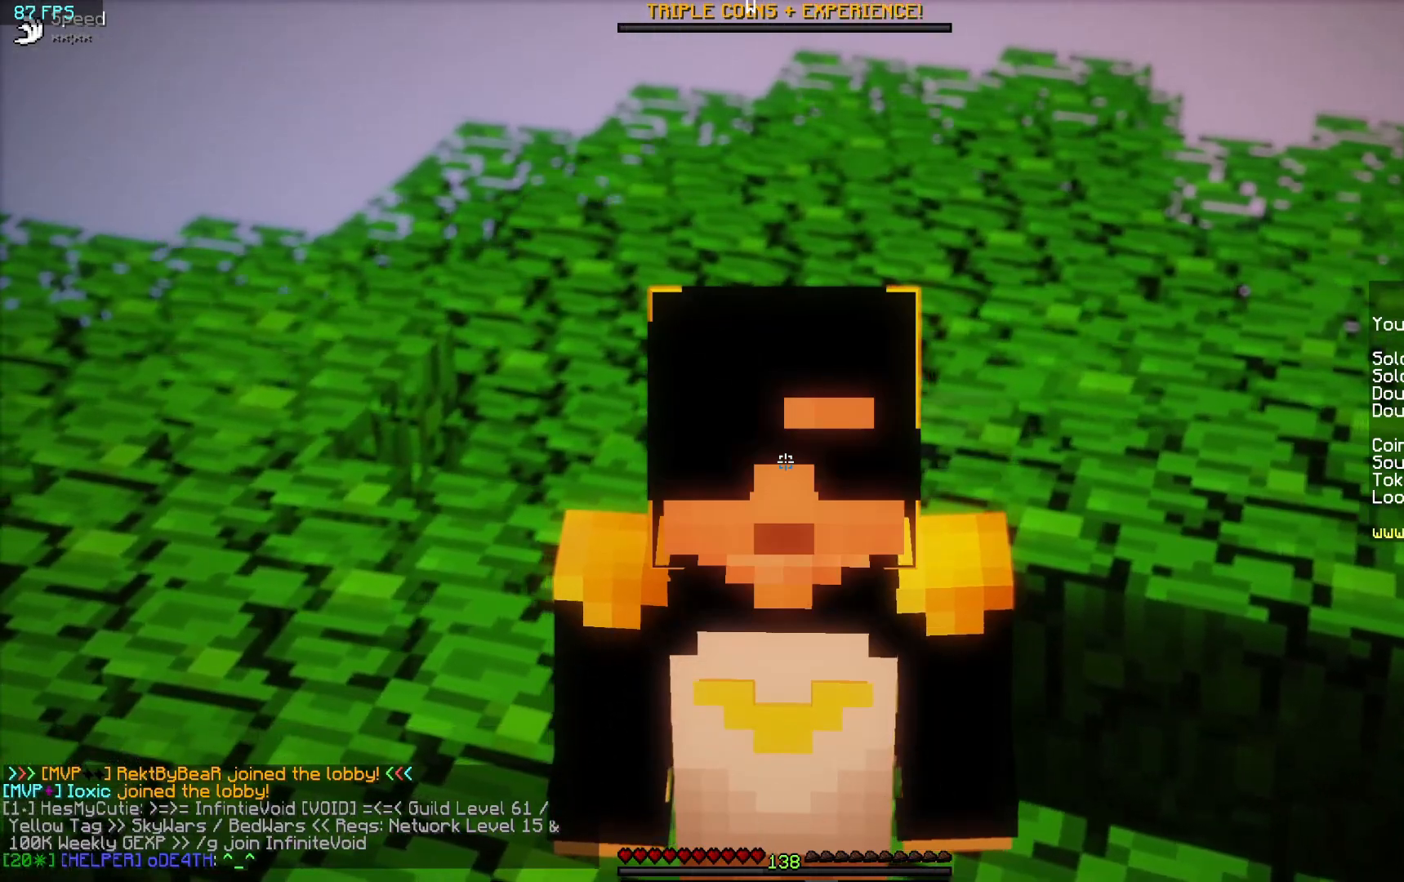
{"keys": [], "mouse": [], "events": [[383, "mouse_left", "down"], [450, "mouse_left", "up"]]}
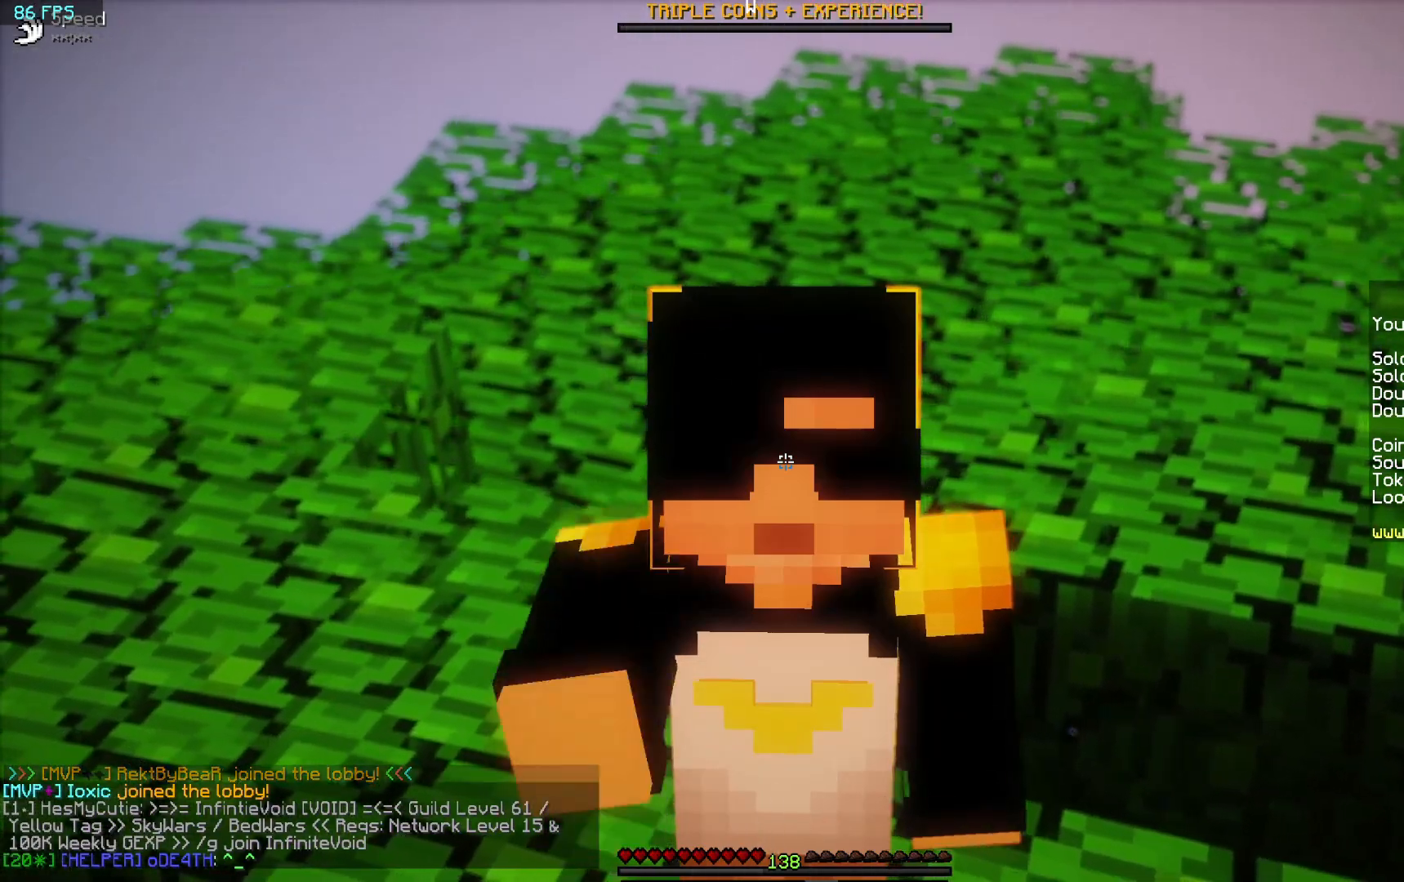
{"keys": [], "mouse": [], "events": []}
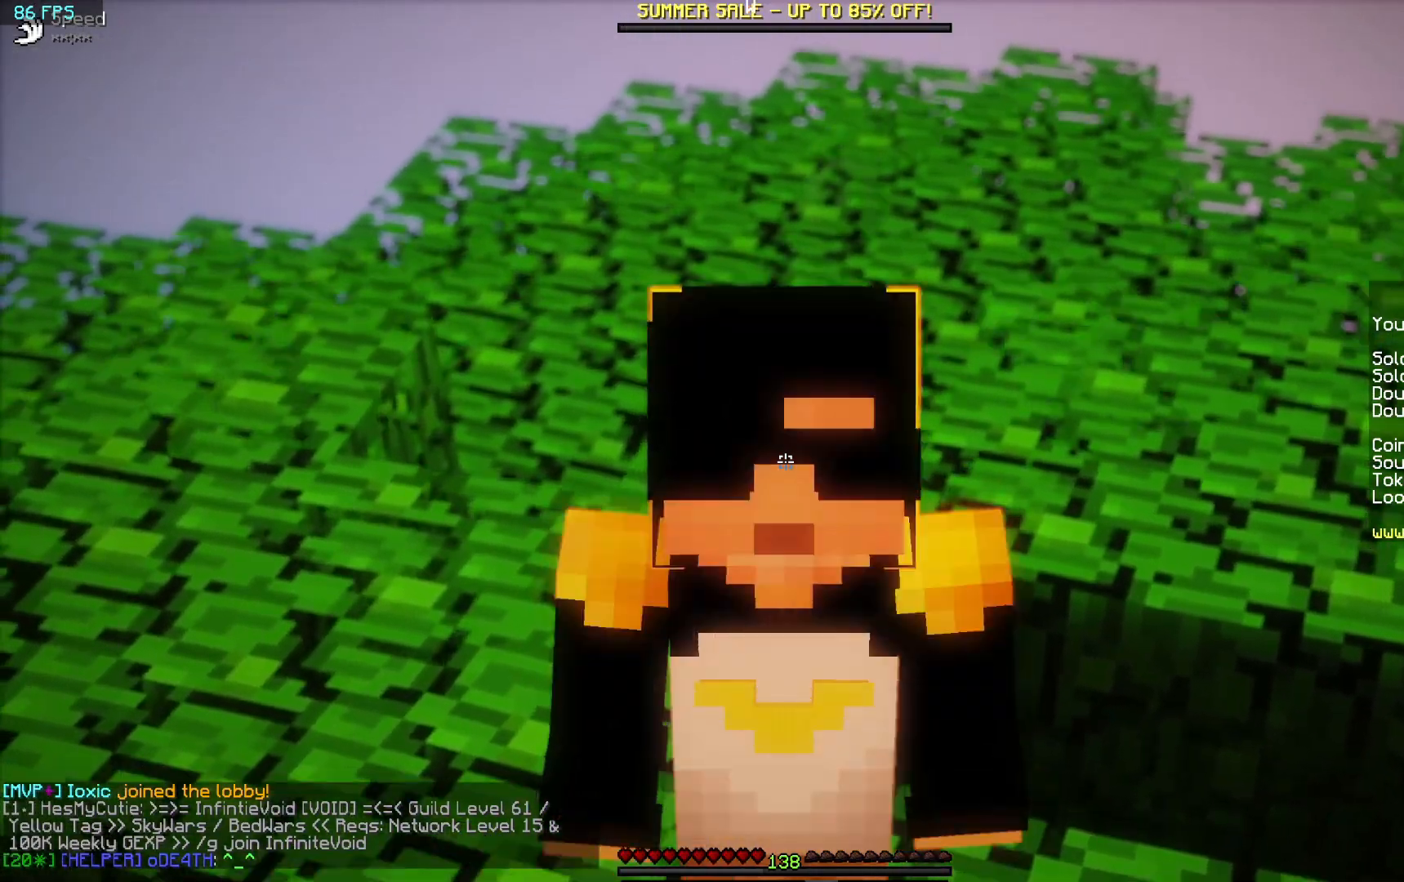
{"keys": [], "mouse": ["left"], "events": [[400, "mouse_left", "down"]]}
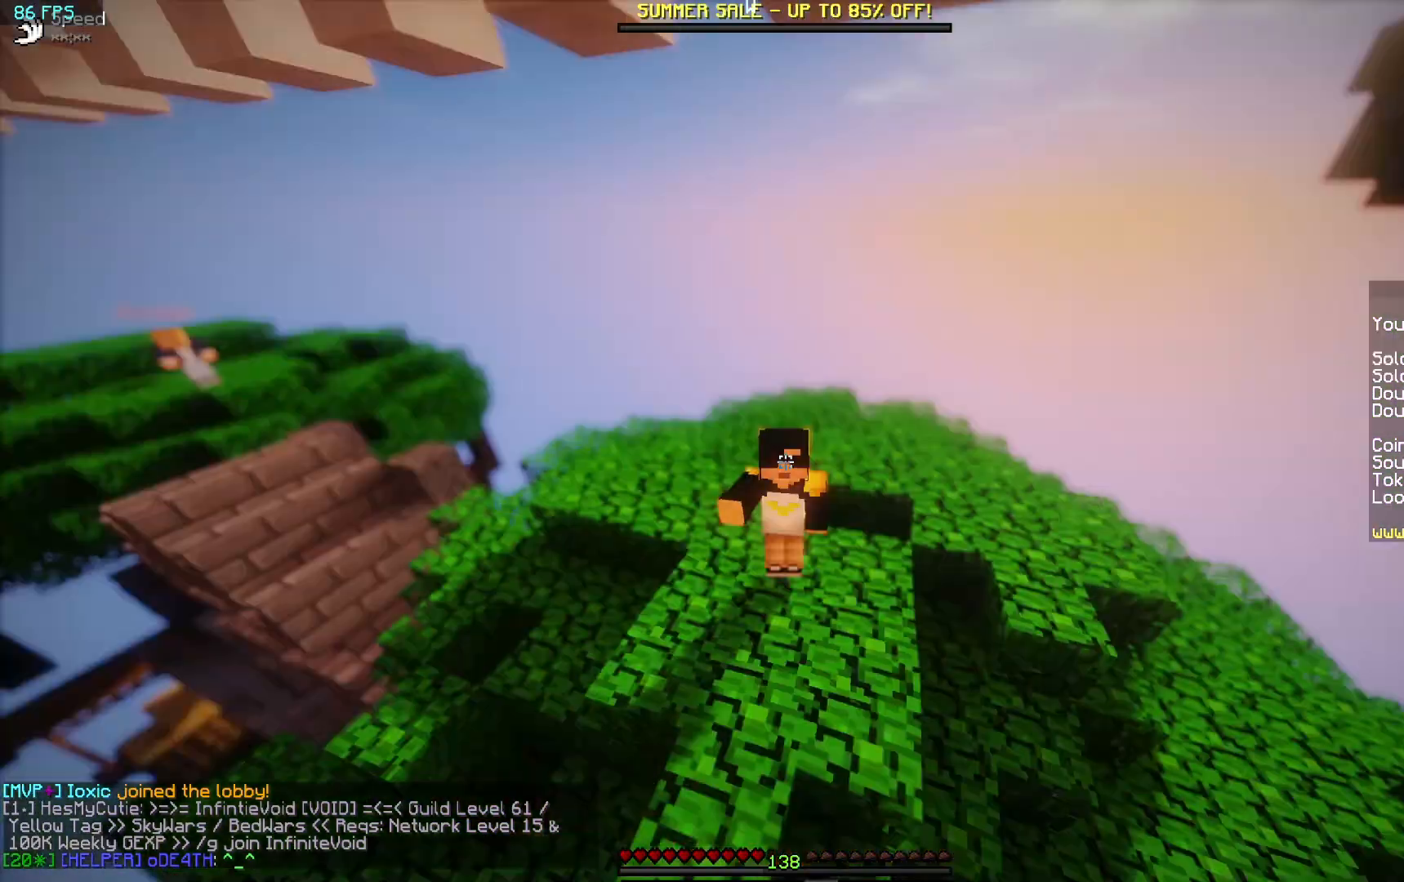
{"keys": ["w"], "mouse": [], "events": [[17, "mouse_left", "up"], [300, "mouse_left", "down"], [350, "w", "down"], [400, "mouse_left", "up"]]}
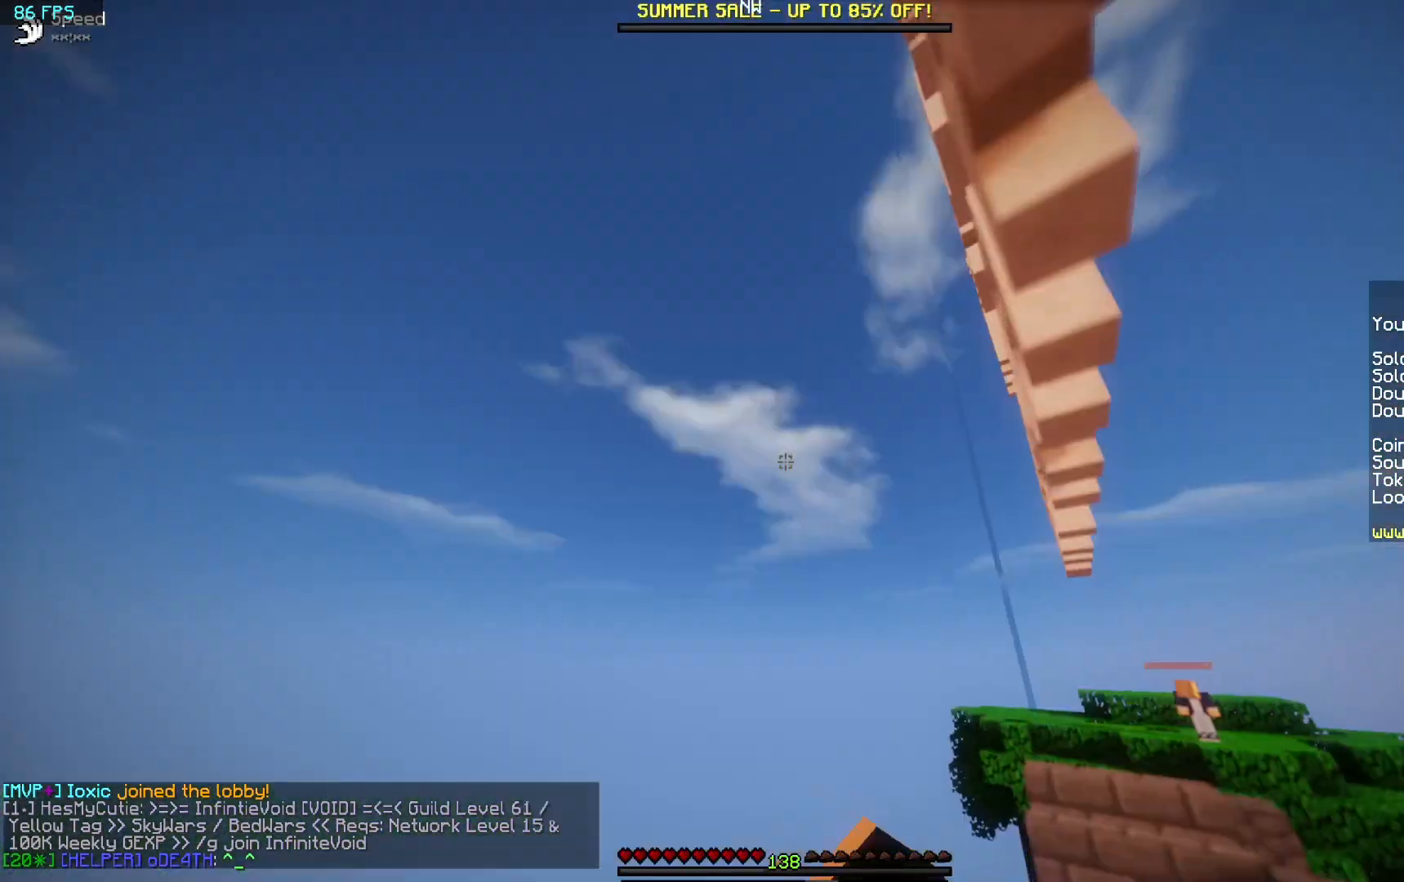
{"keys": ["a", "w"], "mouse": ["left"], "events": [[317, "mouse_left", "down"], [350, "mouse_left", "up"], [450, "a", "down"], [500, "mouse_left", "down"]]}
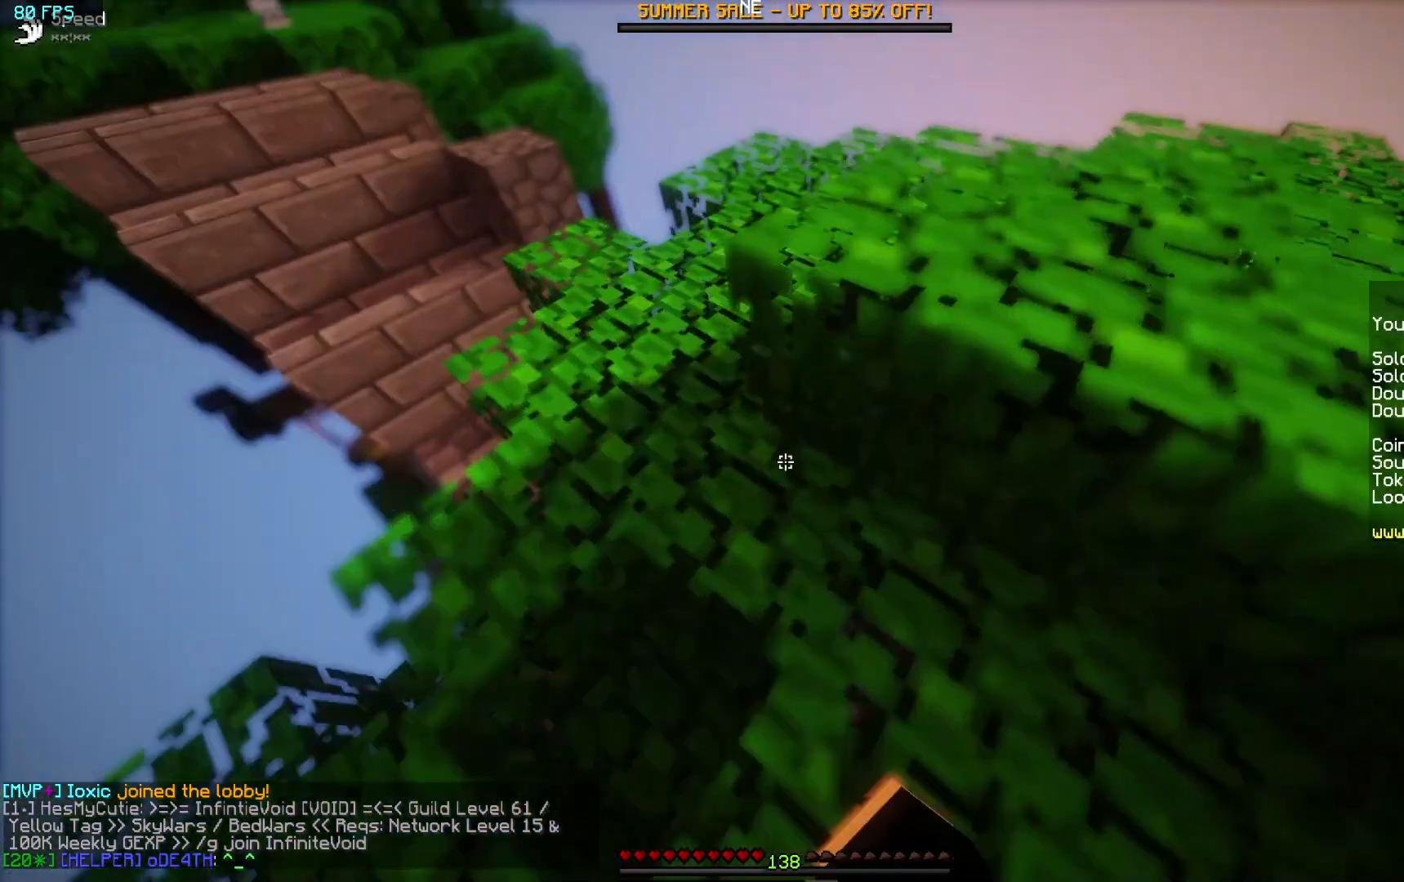
{"keys": ["w"], "mouse": [], "events": [[100, "a", "up"], [100, "mouse_left", "up"]]}
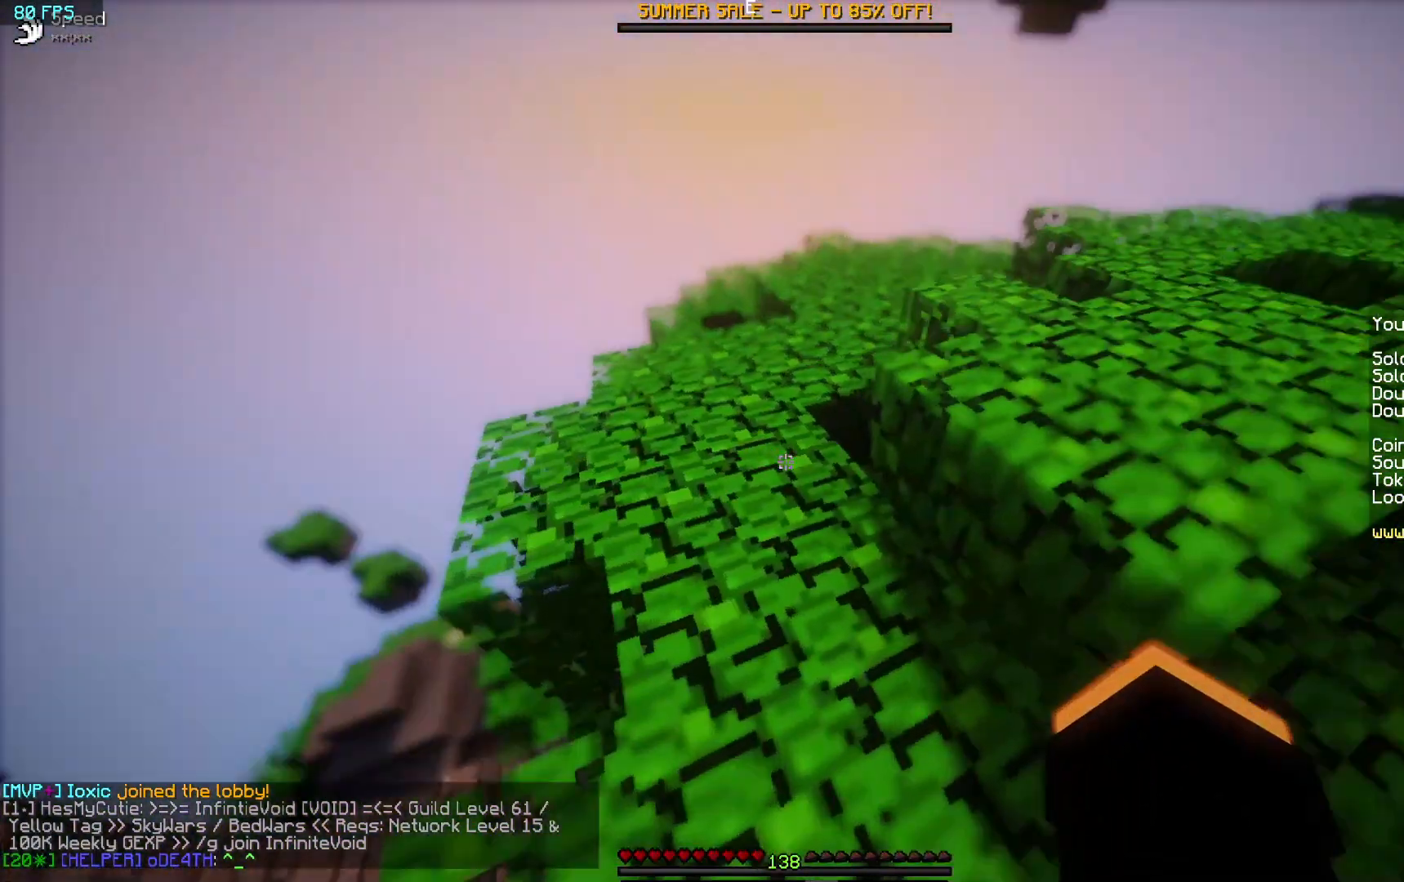
{"keys": ["a", "w"], "mouse": ["left"], "events": [[50, "mouse_left", "down"], [150, "mouse_left", "up"], [450, "a", "down"], [500, "mouse_left", "down"]]}
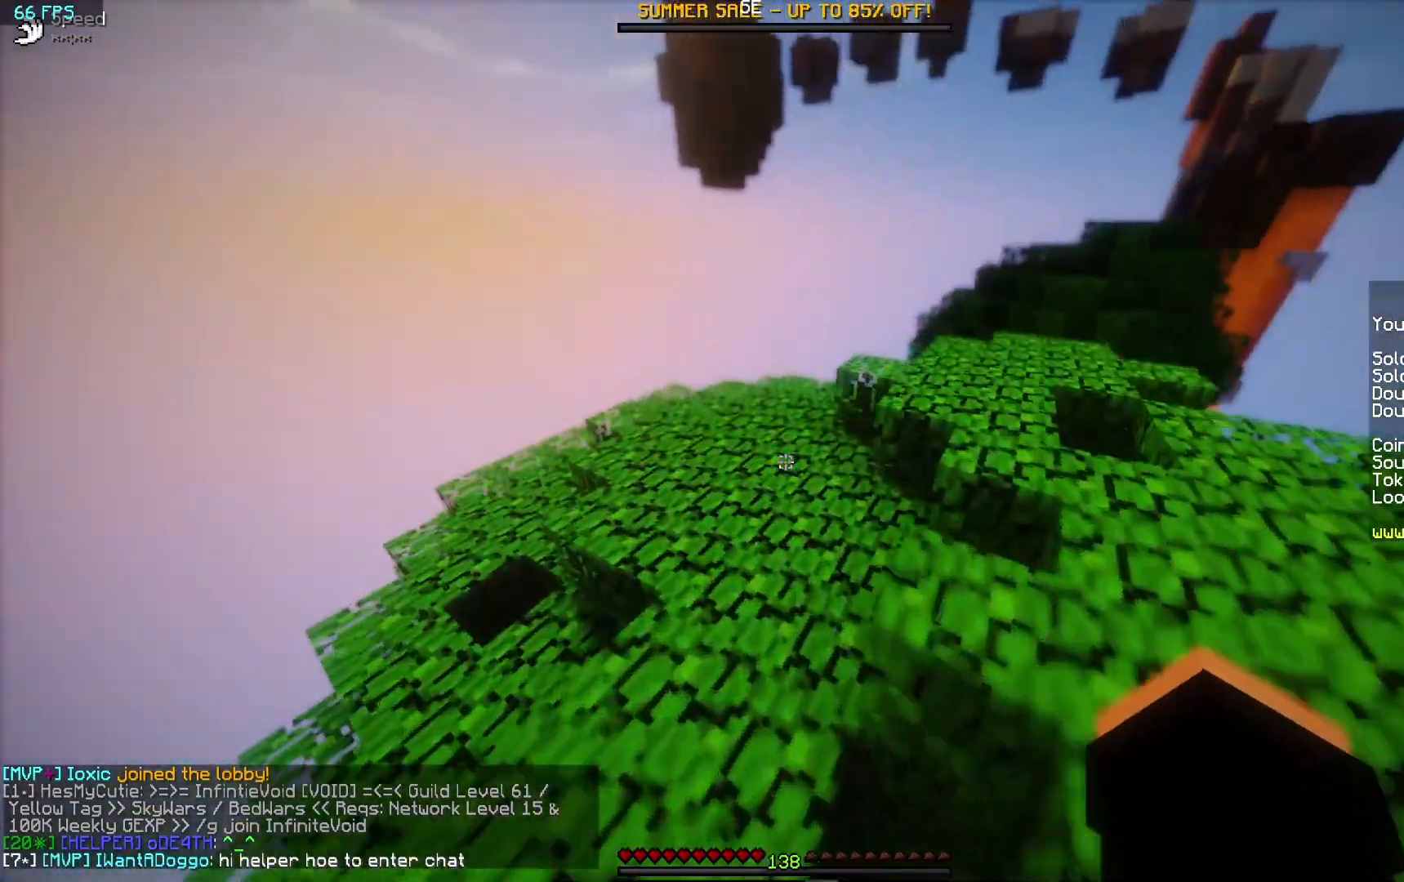
{"keys": ["w"], "mouse": [], "events": [[50, "mouse_left", "up"], [250, "a", "up"], [367, "mouse_left", "down"], [417, "mouse_left", "up"]]}
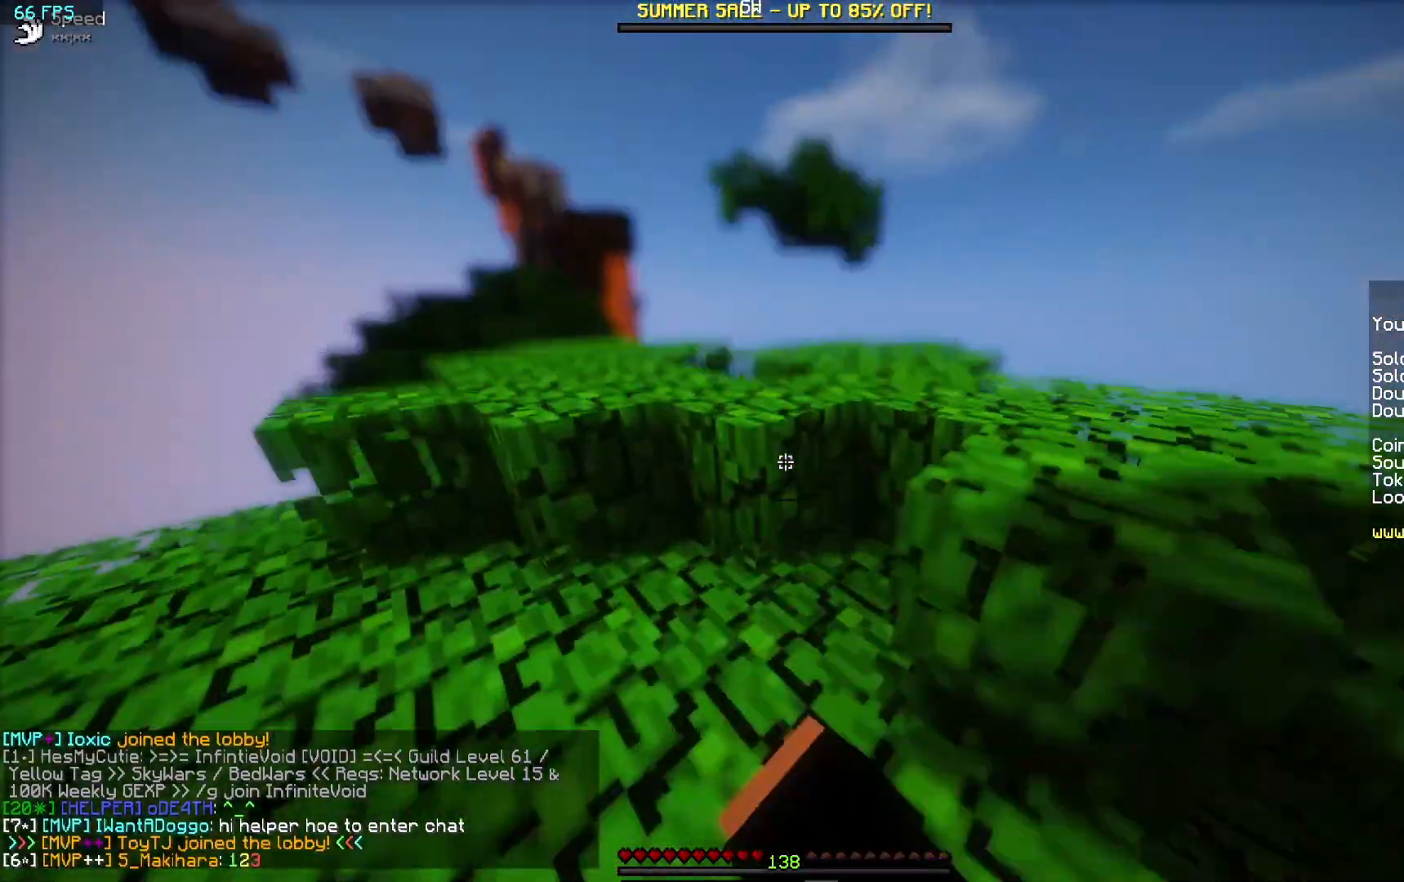
{"keys": ["w"], "mouse": [], "events": [[17, "mouse_left", "down"], [67, "mouse_left", "up"], [167, "mouse_left", "down"], [217, "mouse_left", "up"], [267, "mouse_left", "down"], [350, "mouse_left", "up"], [450, "mouse_left", "down"], [500, "mouse_left", "up"]]}
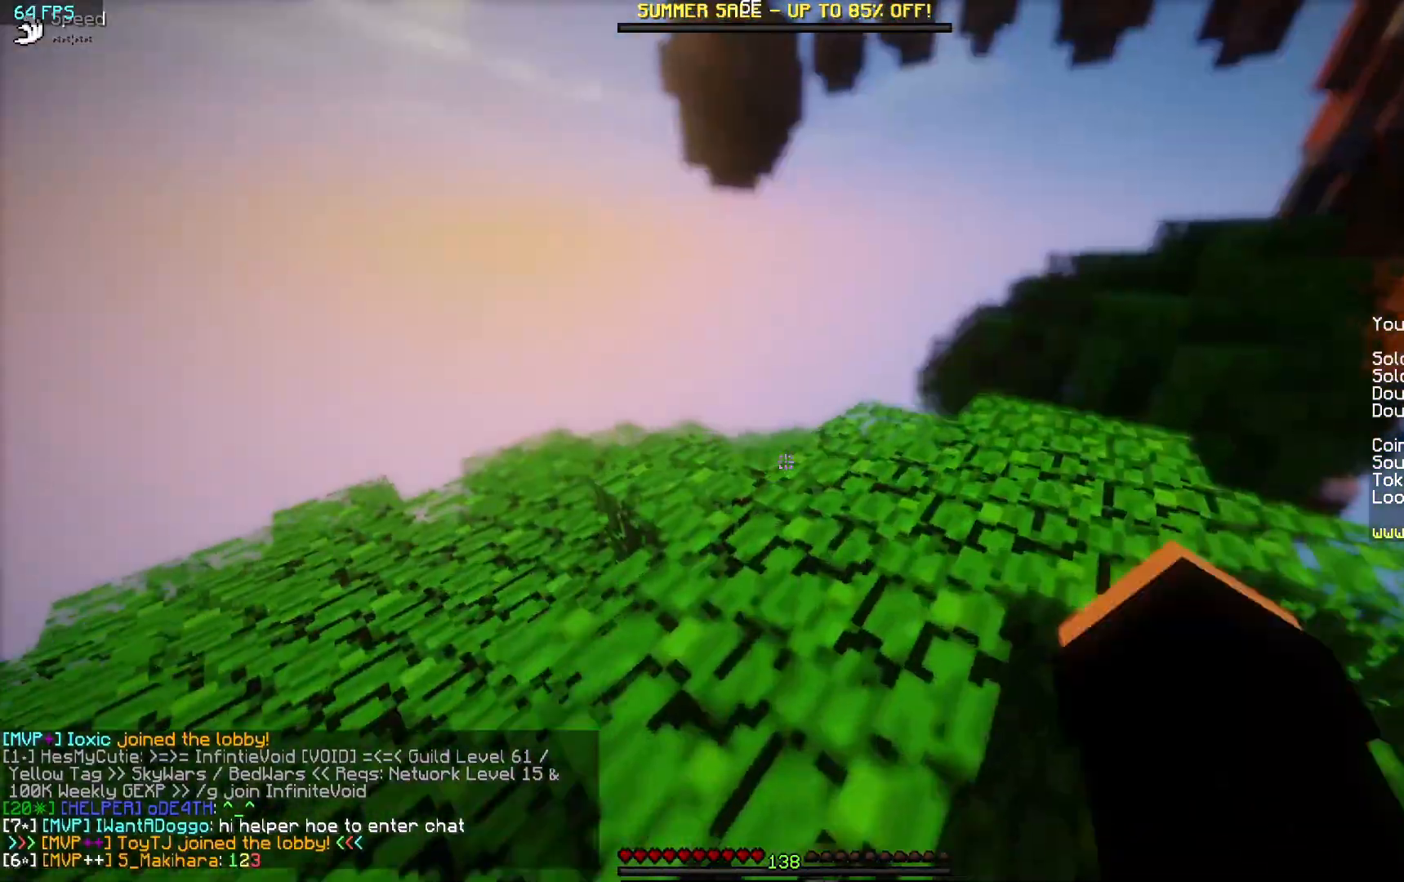
{"keys": ["a", "w"], "mouse": ["left"], "events": [[117, "mouse_left", "down"], [150, "mouse_left", "up"], [233, "a", "down"], [283, "mouse_left", "down"], [417, "mouse_left", "up"], [467, "mouse_left", "down"]]}
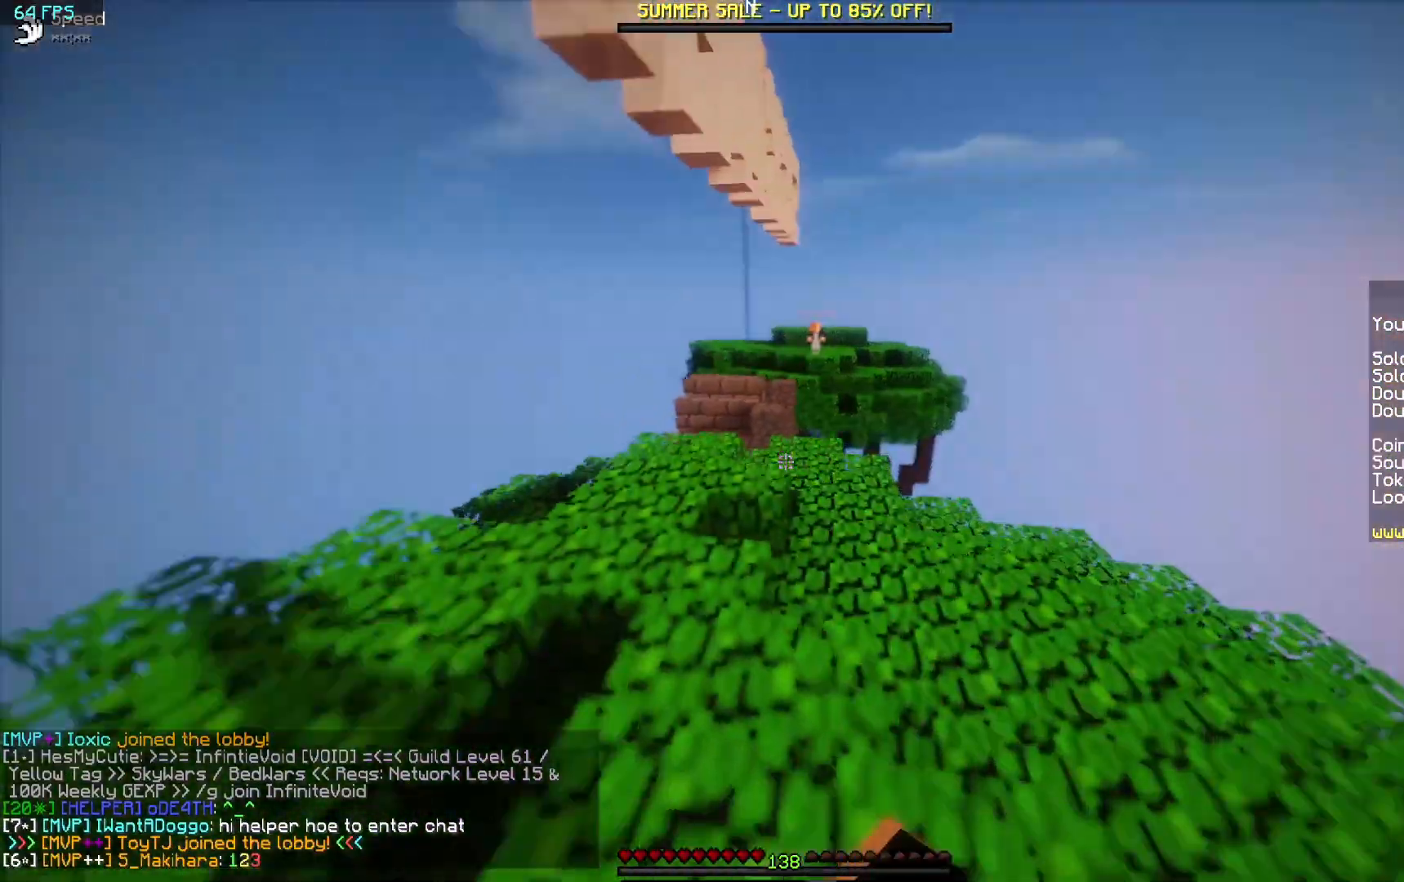
{"keys": ["w"], "mouse": [], "events": [[167, "mouse_left", "up"], [250, "mouse_left", "down"], [300, "a", "up"], [350, "mouse_left", "up"]]}
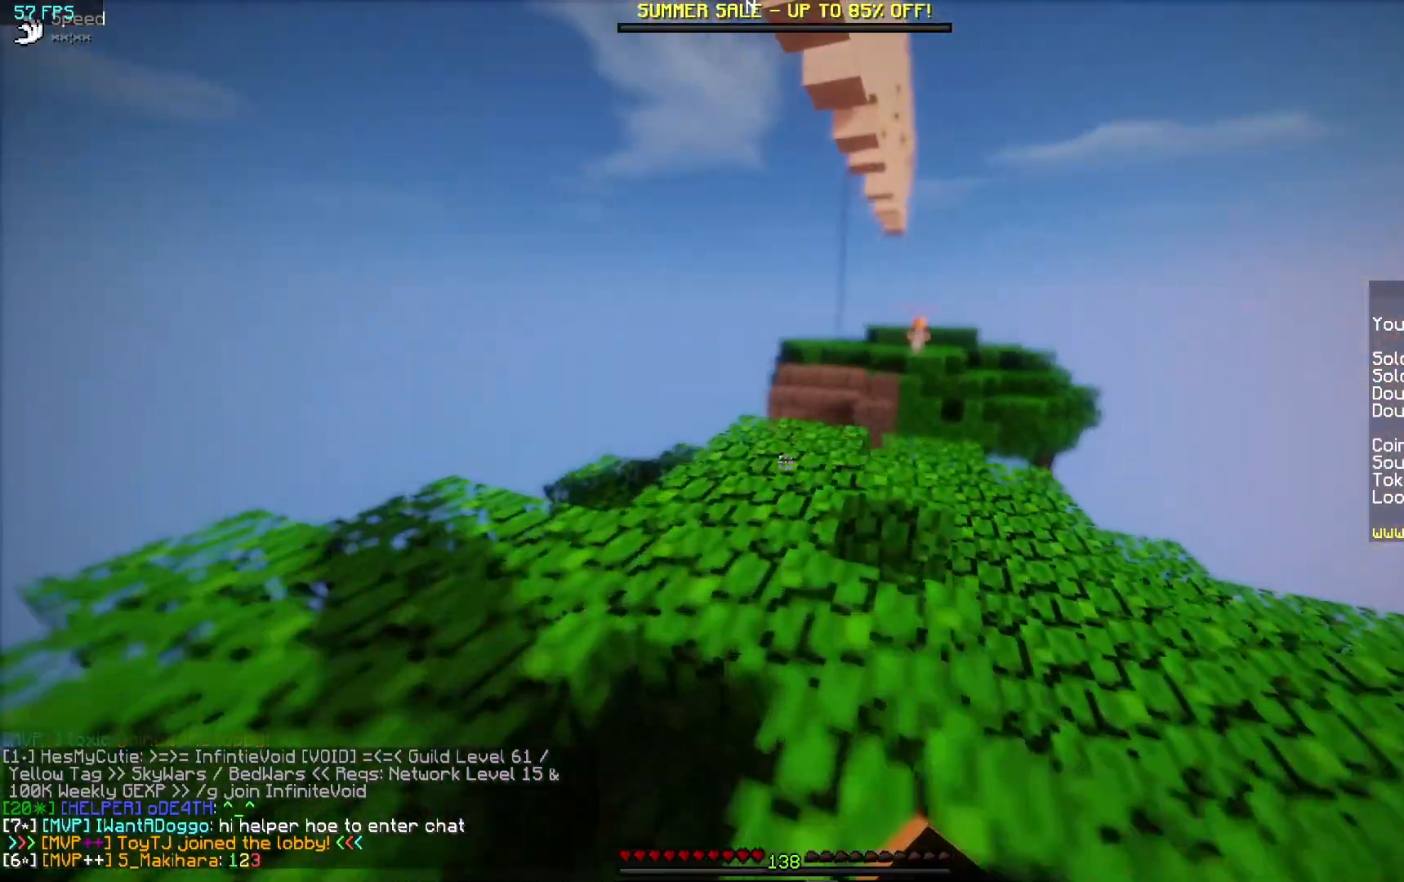
{"keys": ["w"], "mouse": [], "events": []}
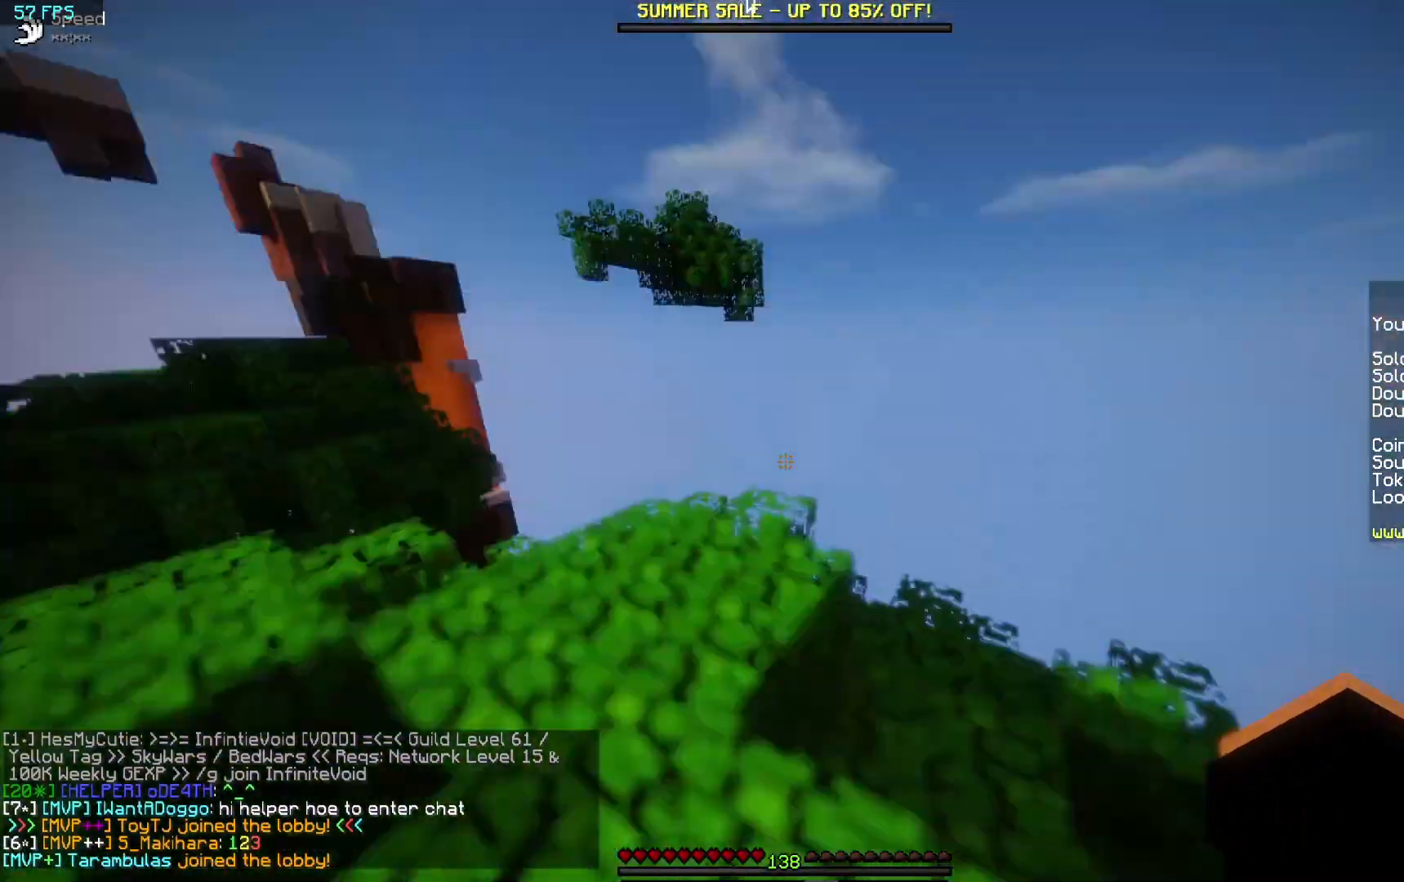
{"keys": ["w"], "mouse": [], "events": []}
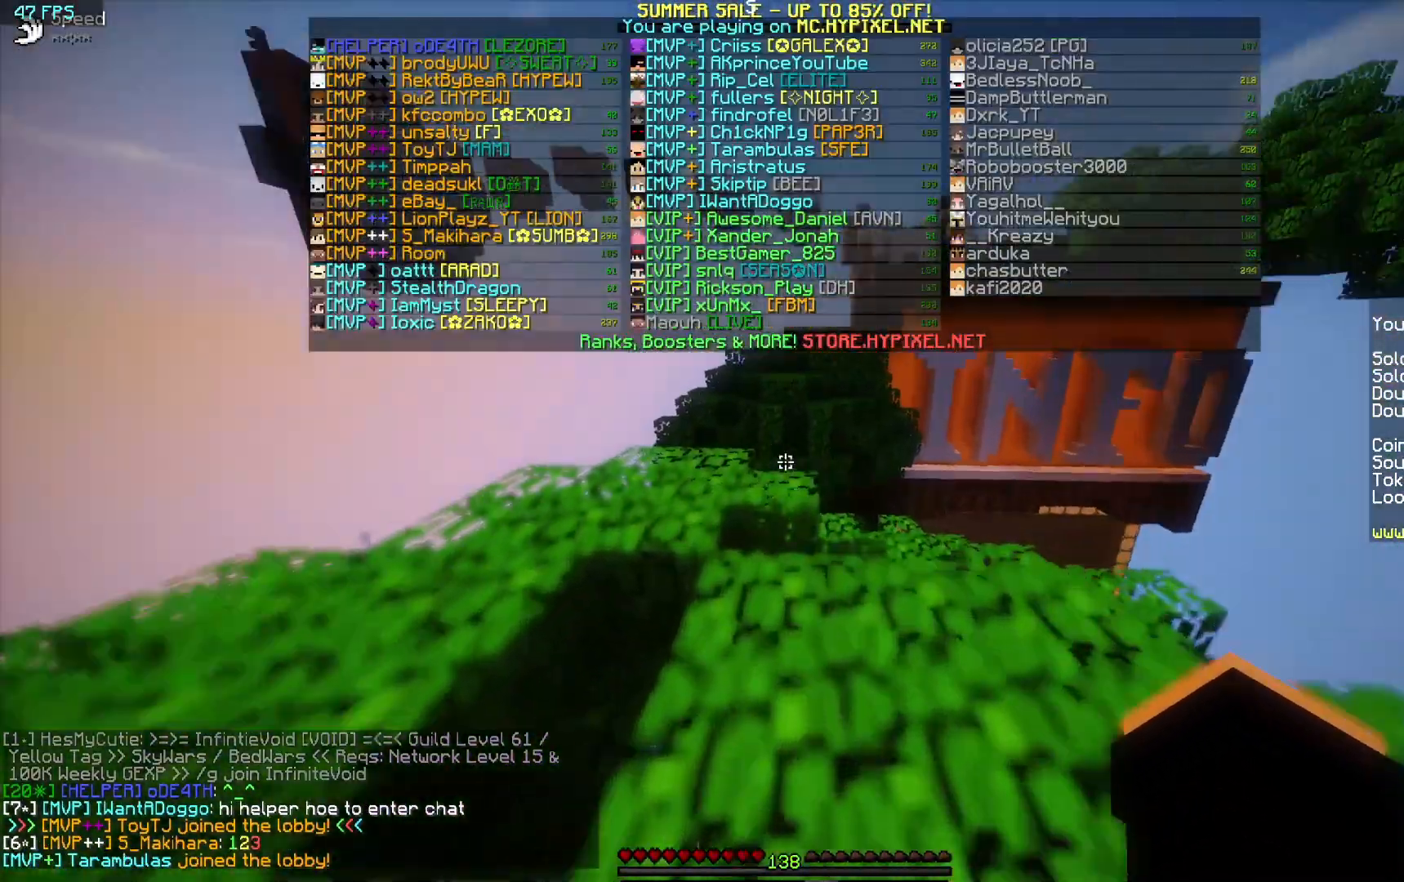
{"keys": [], "mouse": [], "events": [[17, "d", "down"], [17, "mouse_left", "down"], [100, "mouse_left", "up"], [150, "mouse_left", "down"], [200, "d", "up"], [250, "mouse_left", "up"], [300, "w", "up"]]}
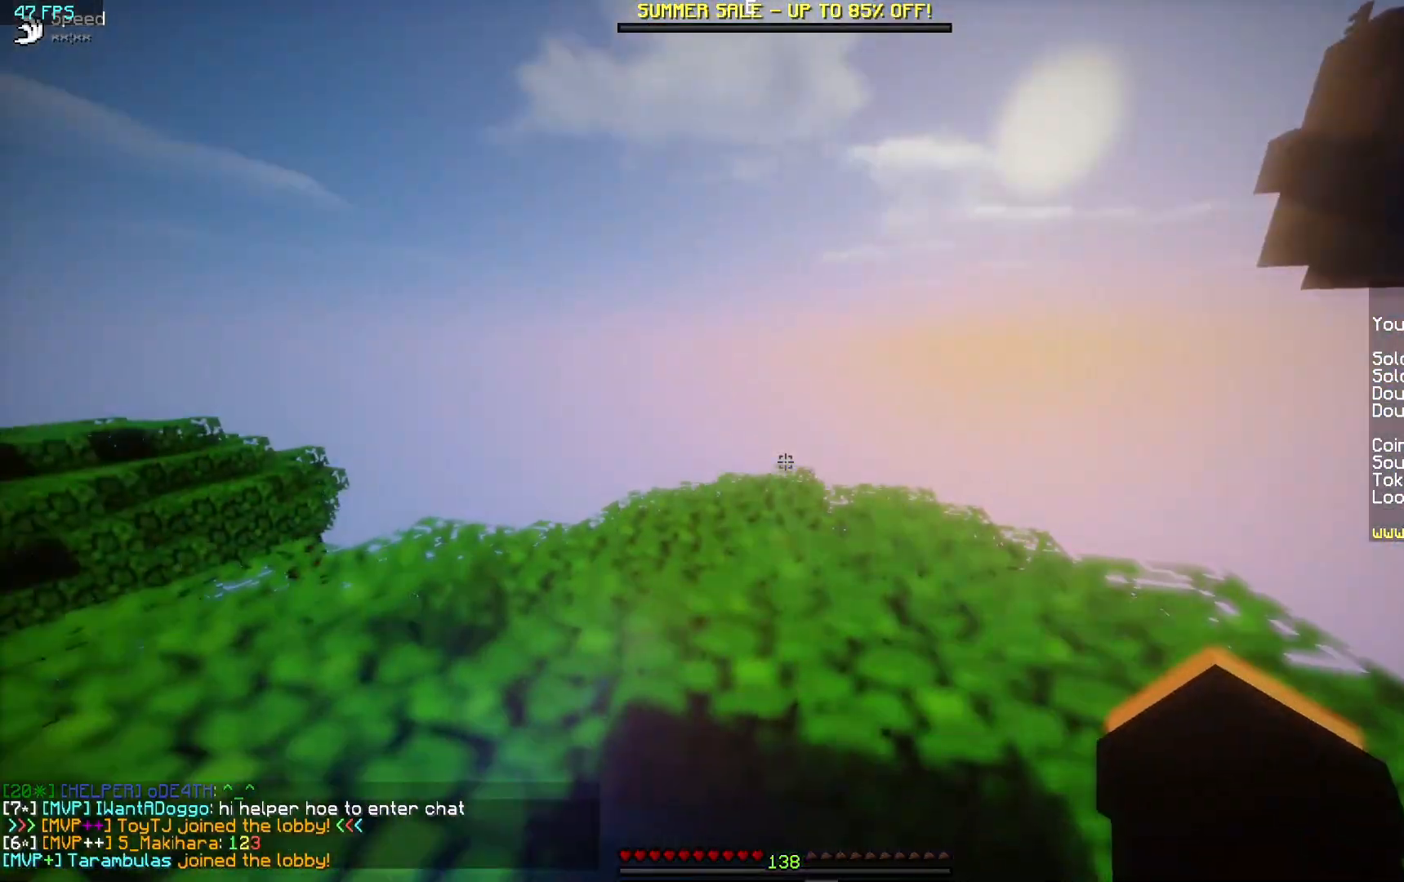
{"keys": ["a", "w"], "mouse": ["left"], "events": [[117, "a", "down"], [233, "mouse_left", "down"], [450, "mouse_left", "up"], [500, "mouse_left", "down"], [500, "w", "down"]]}
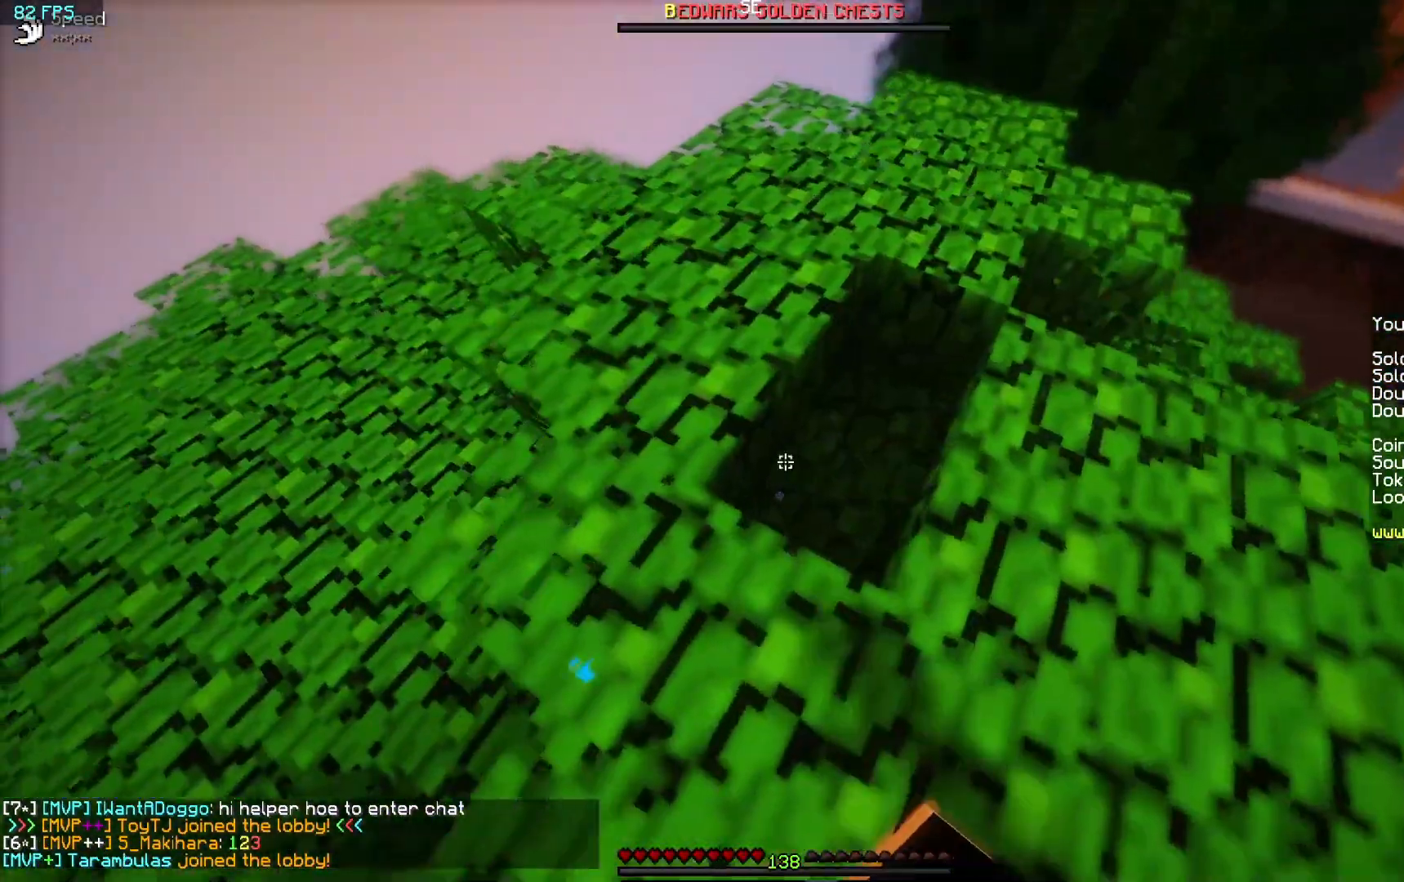
{"keys": ["w"], "mouse": ["left"], "events": [[50, "mouse_left", "up"], [117, "mouse_left", "down"], [217, "a", "up"], [217, "mouse_left", "up"], [233, "mouse_left", "down"], [300, "mouse_left", "up"], [350, "d", "down"], [400, "mouse_left", "down"], [450, "d", "up"], [450, "mouse_left", "up"], [500, "mouse_left", "down"]]}
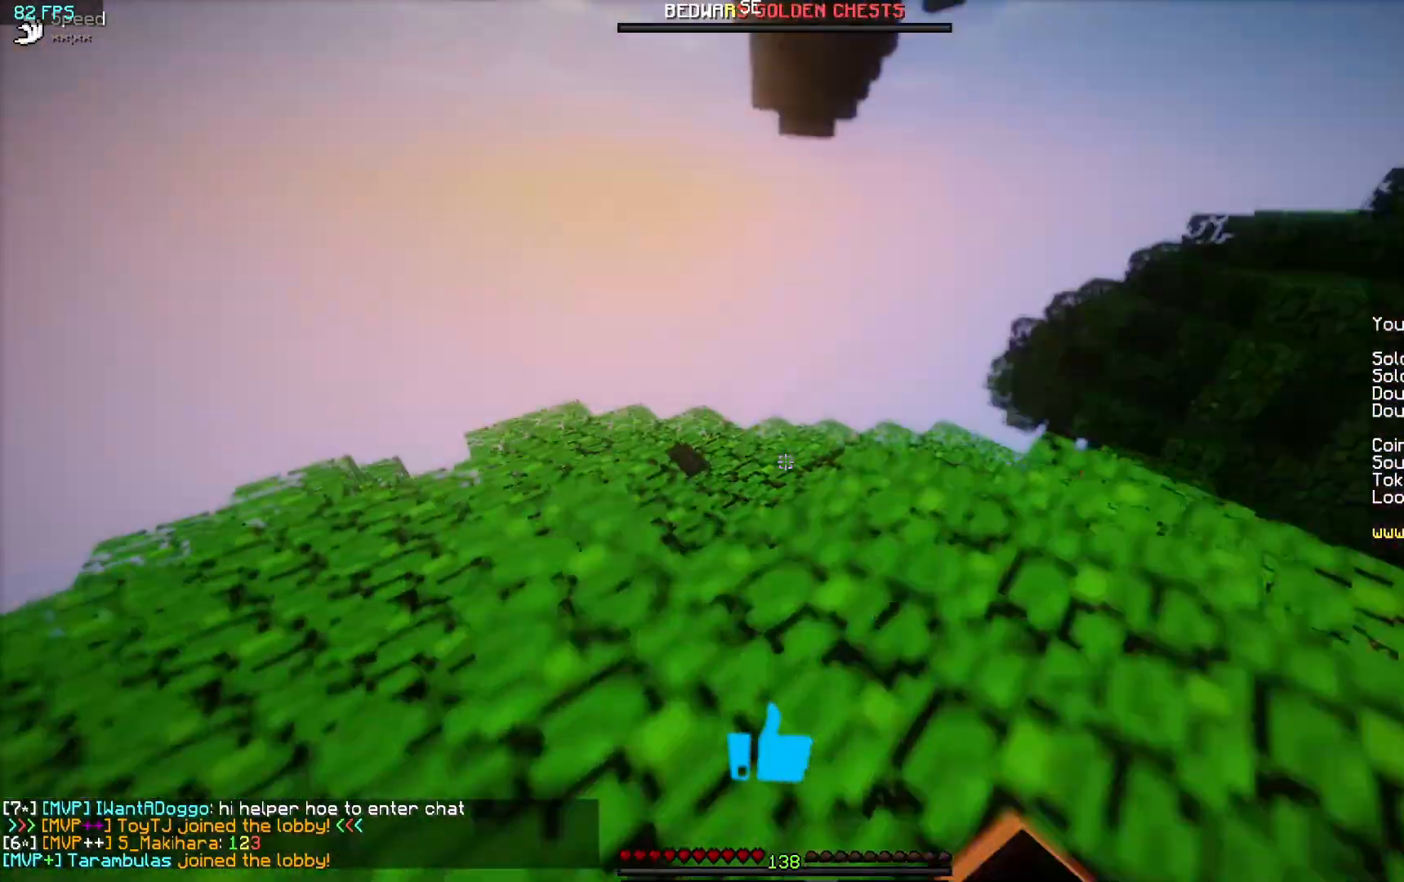
{"keys": [], "mouse": [], "events": [[50, "mouse_left", "up"], [167, "mouse_left", "down"], [167, "w", "up"], [200, "mouse_left", "up"], [250, "mouse_left", "down"], [300, "mouse_left", "up"], [400, "mouse_left", "down"], [450, "mouse_left", "up"]]}
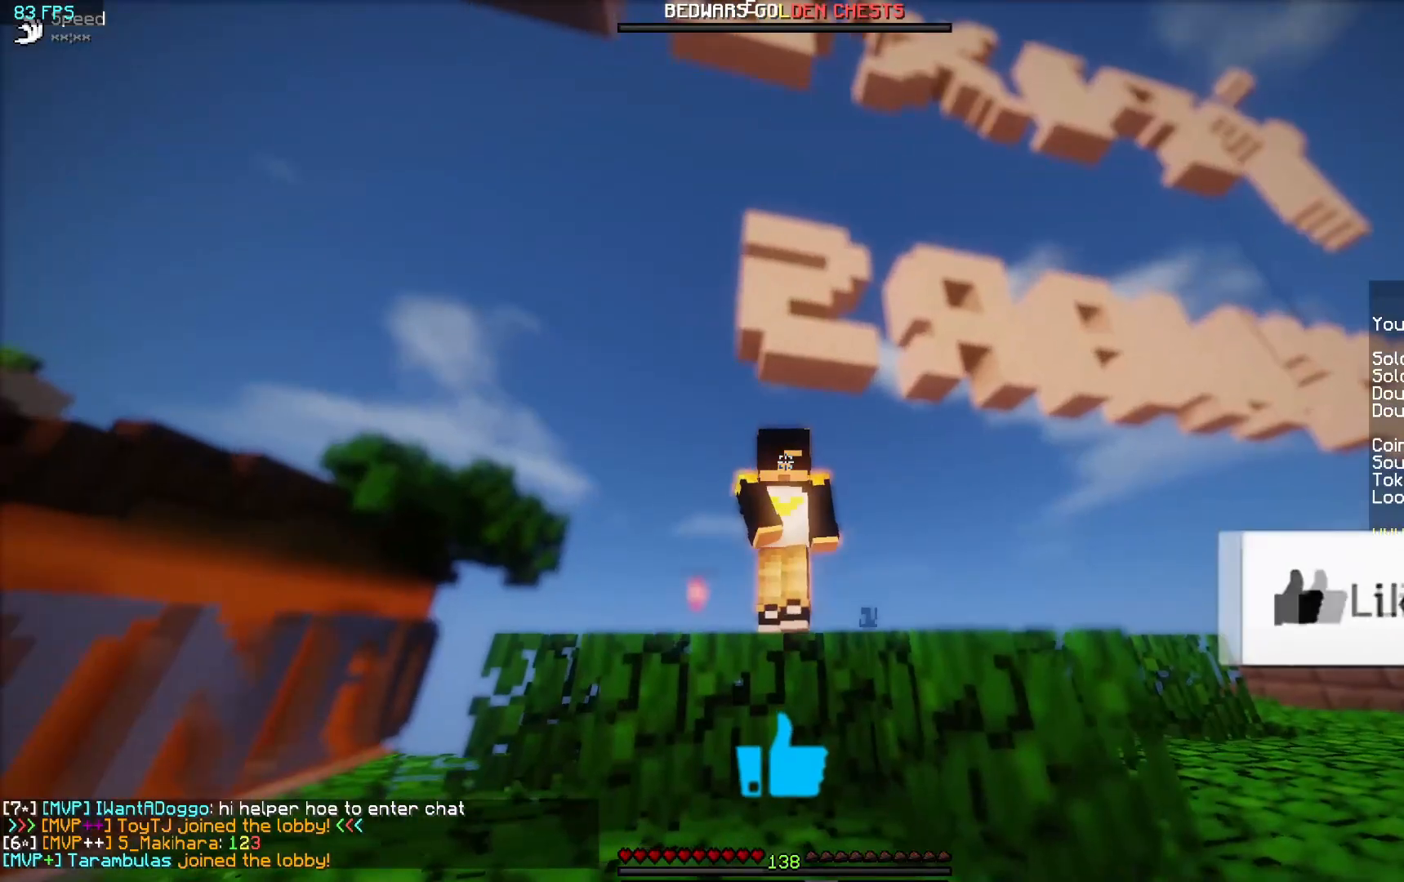
{"keys": [], "mouse": [], "events": [[50, "mouse_left", "down"], [100, "mouse_left", "up"], [150, "mouse_left", "down"], [250, "mouse_left", "up"], [300, "mouse_left", "down"], [400, "mouse_left", "up"]]}
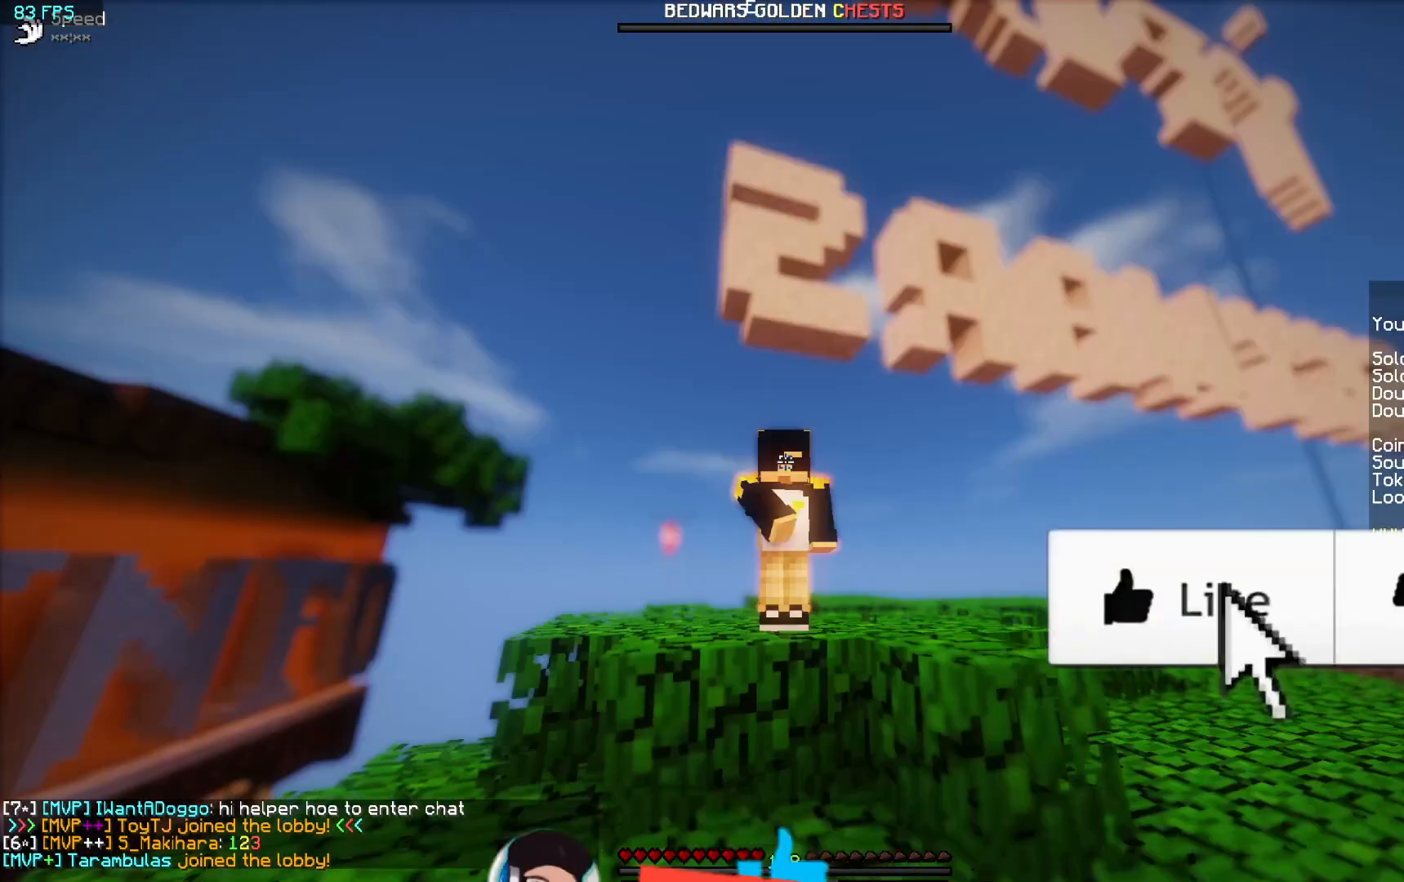
{"keys": [], "mouse": [], "events": []}
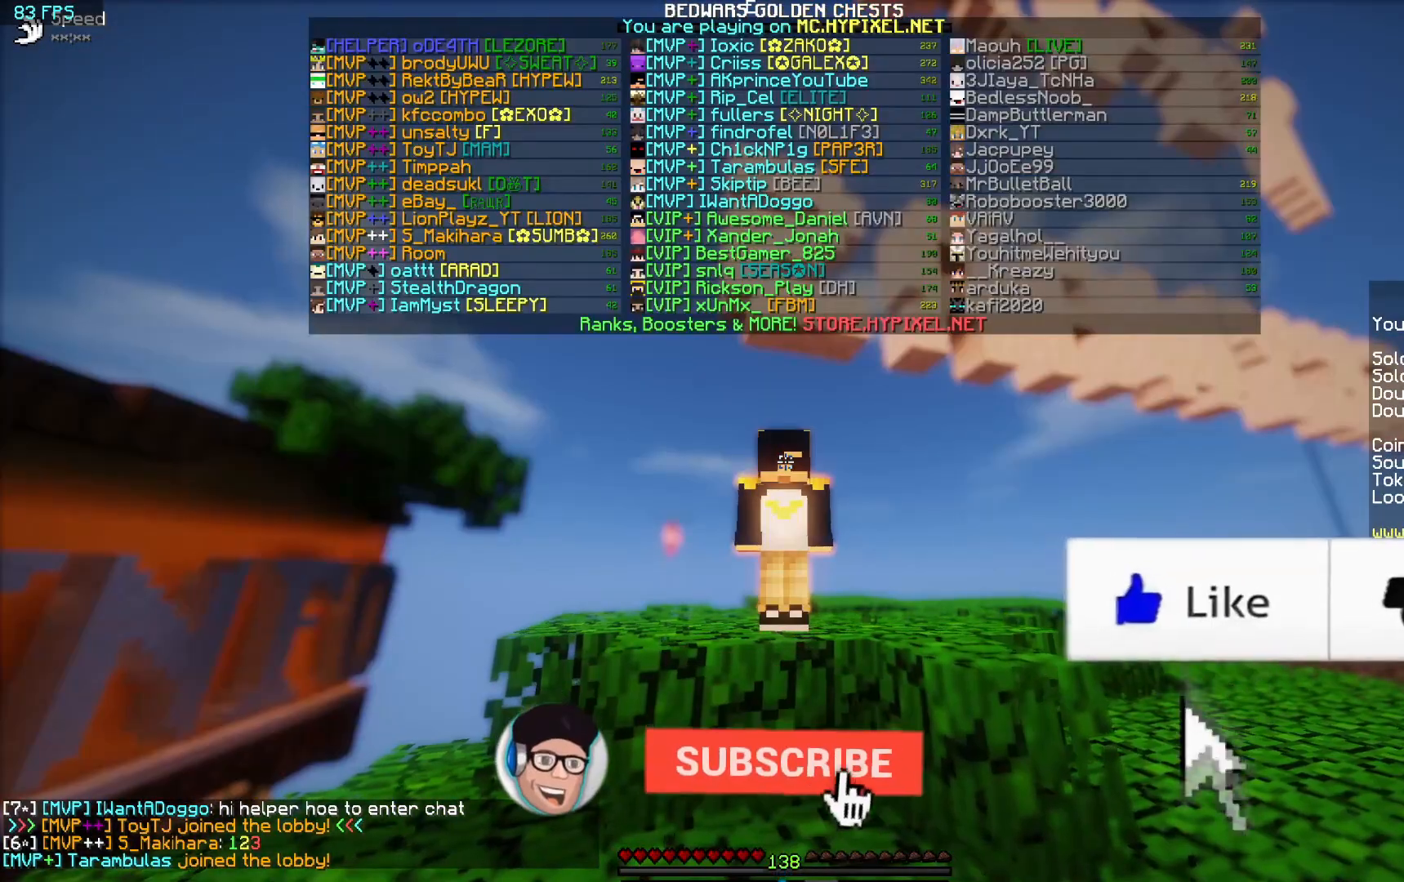
{"keys": [], "mouse": [], "events": []}
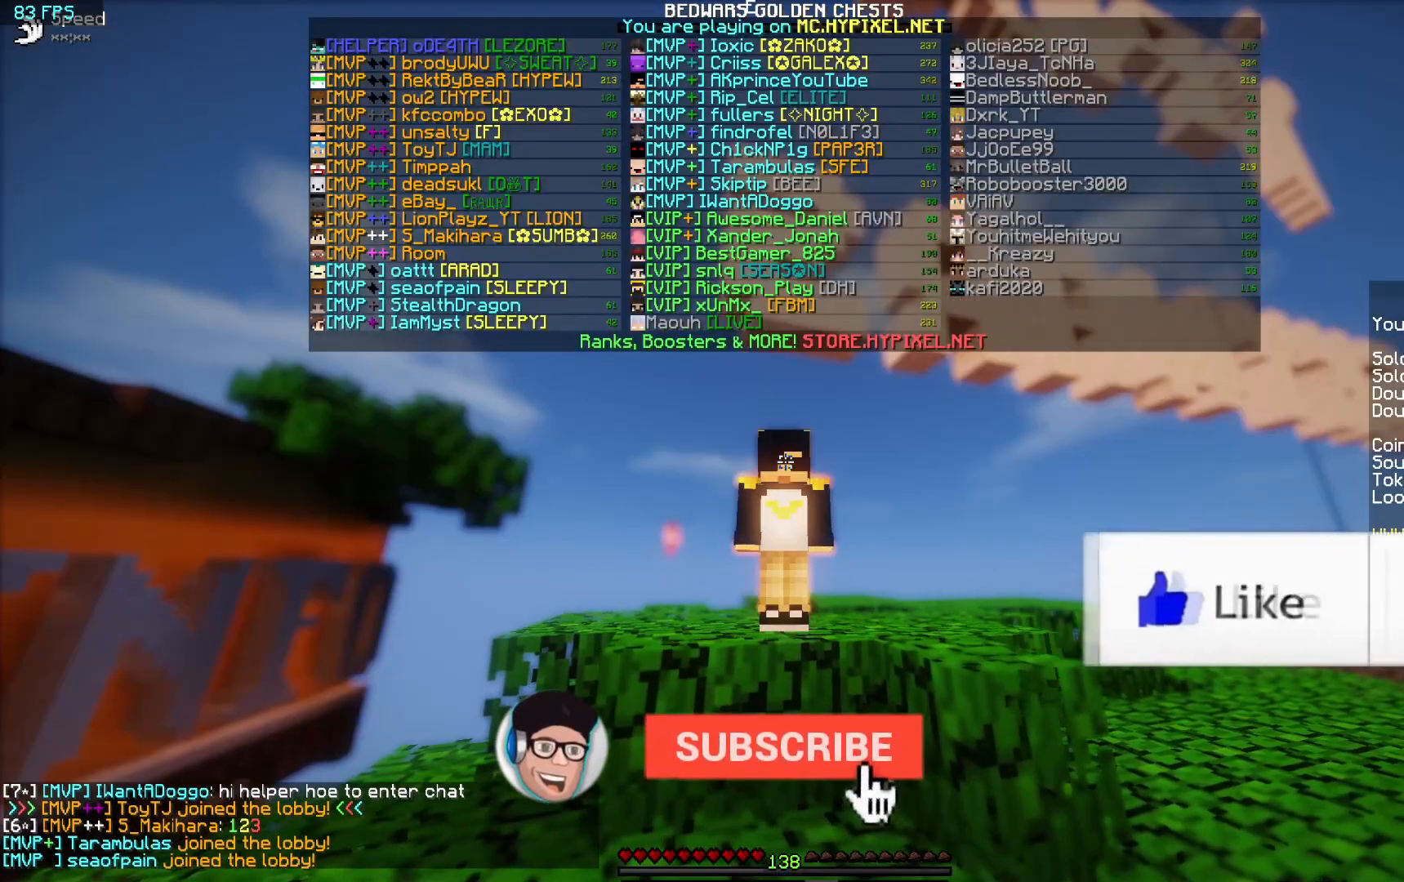
{"keys": [], "mouse": [], "events": []}
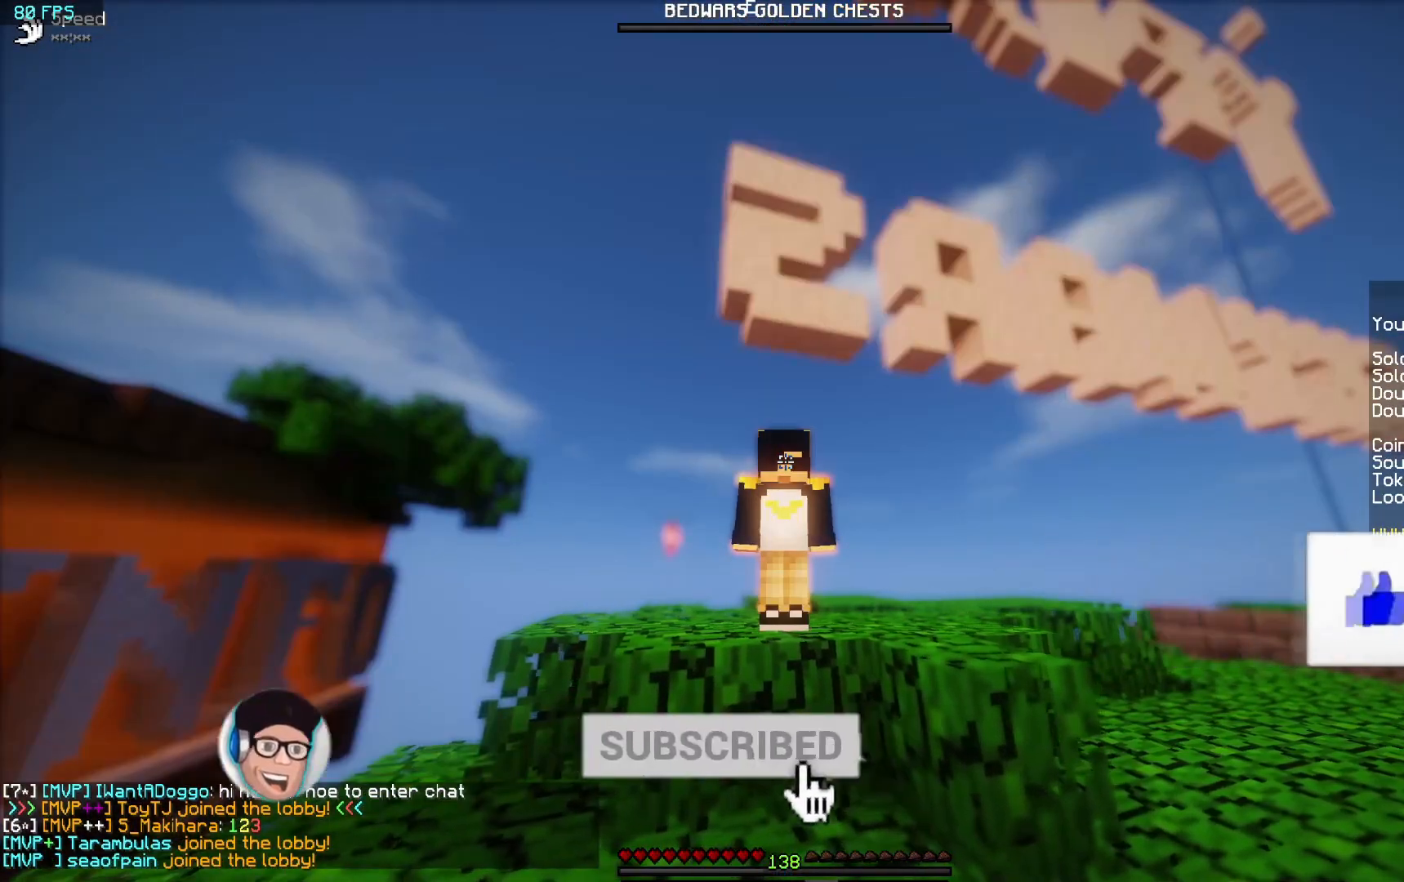
{"keys": [], "mouse": [], "events": []}
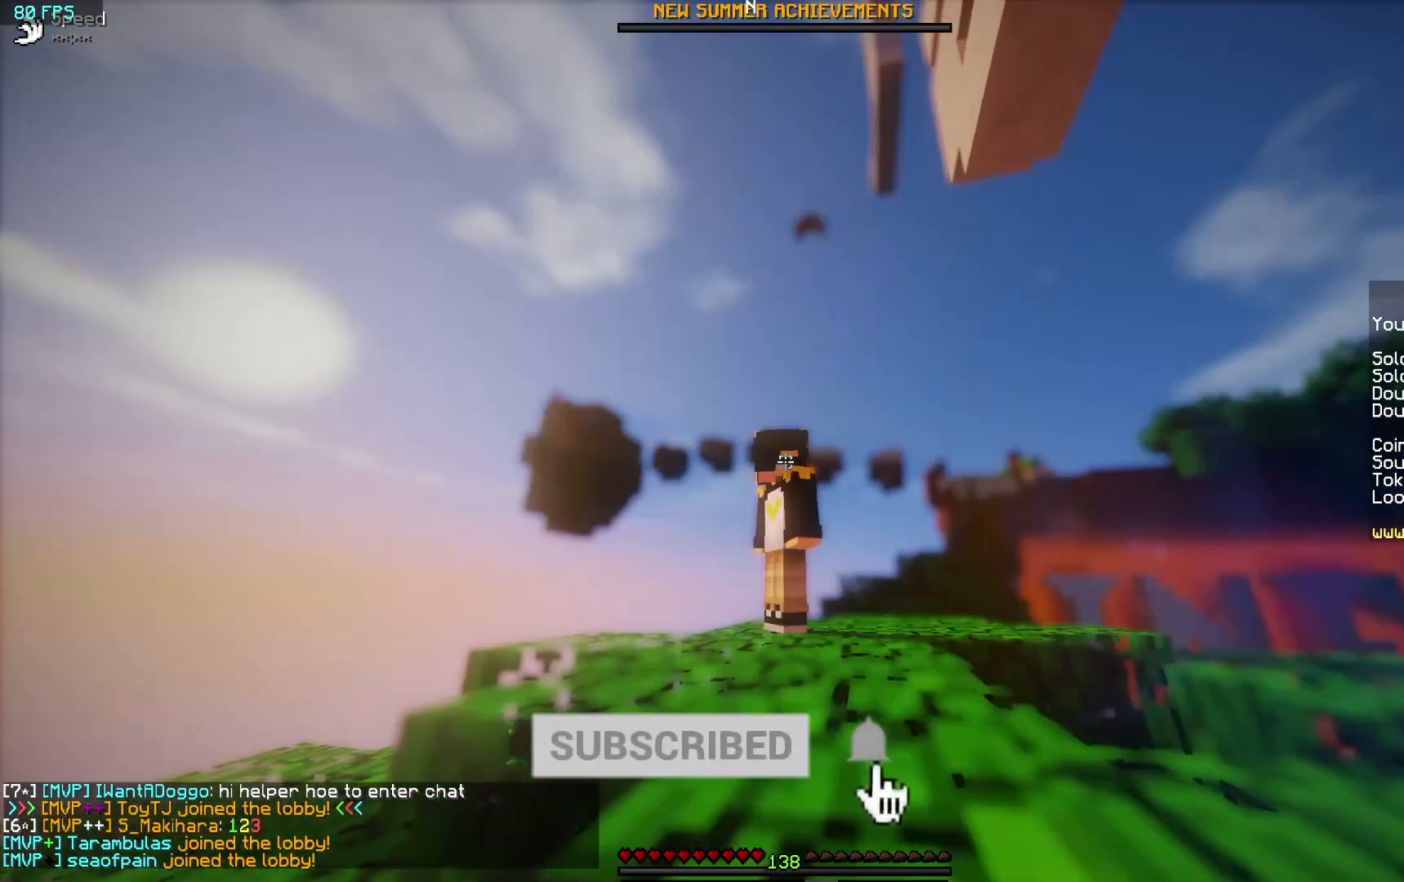
{"keys": [], "mouse": [], "events": []}
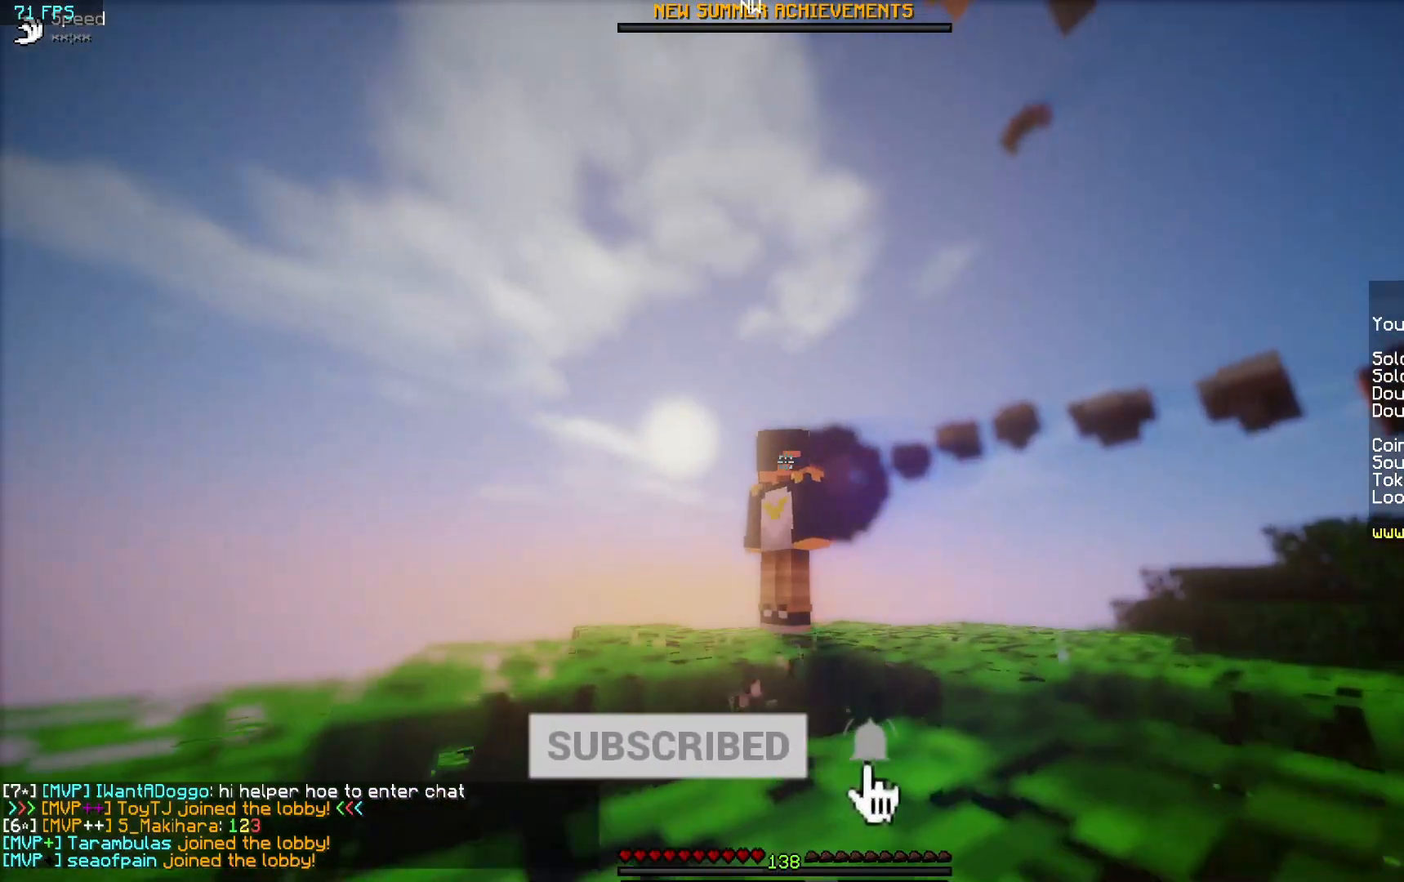
{"keys": [], "mouse": [], "events": []}
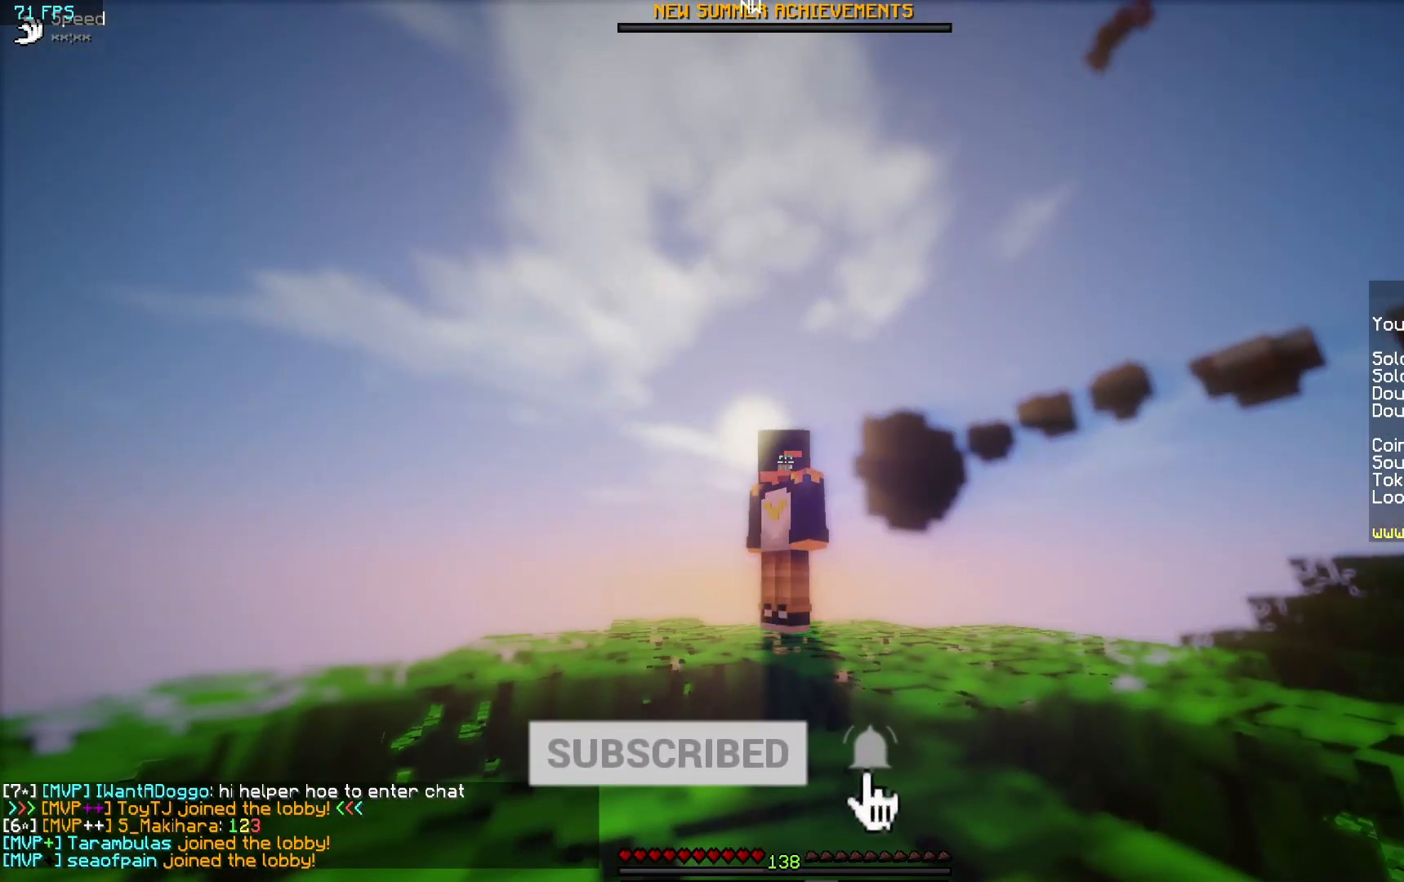
{"keys": [], "mouse": [], "events": []}
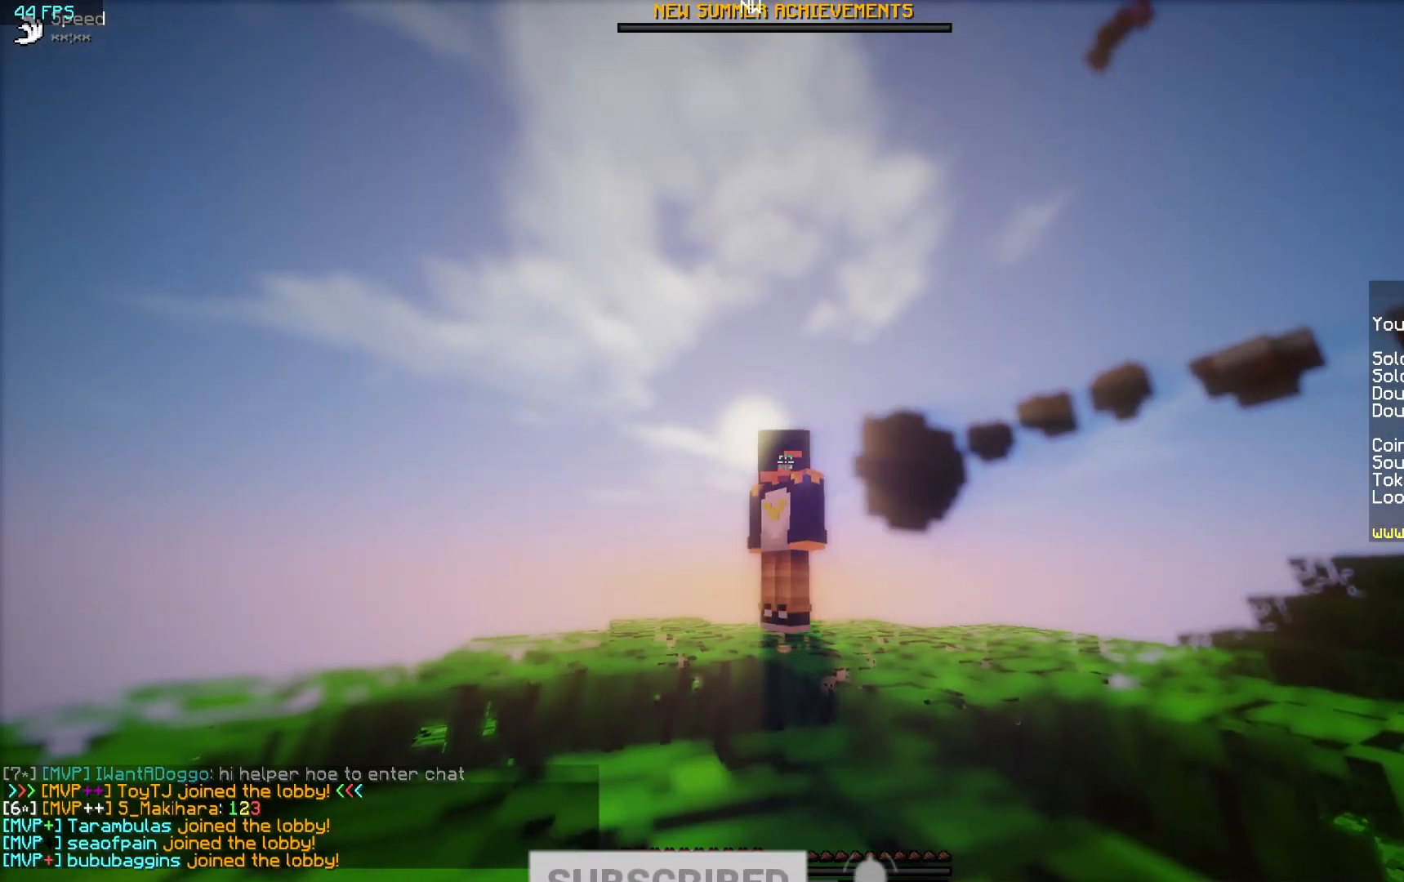
{"keys": [], "mouse": [], "events": []}